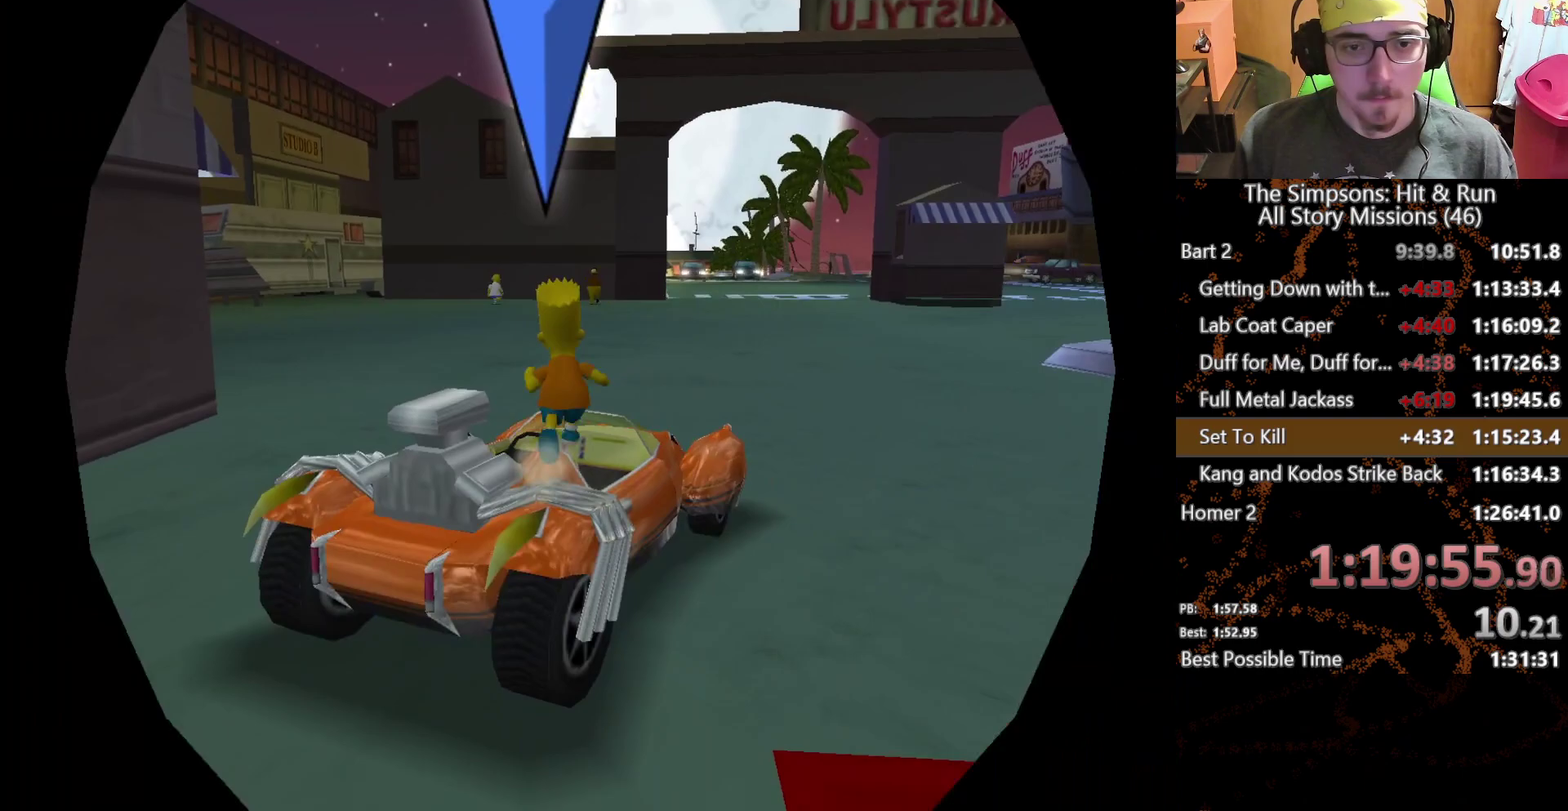
Gameplay with a controller (Xbox layout); each line is a JSON object with the inputs held at the frame after it. "events" lists button and stick changes between this image and that frame as [ms after this image, input, new state], when the widget could be followed in between. This overlay highlights the sticks when they move; stick clicks (L3 R3) are not distinguishable. Not read: L1 L2 L3 R1 R3 X.
{"buttons": [], "left_stick": "center", "right_stick": "center", "events": [[133, "left_stick", "center"], [317, "Y", "up"]]}
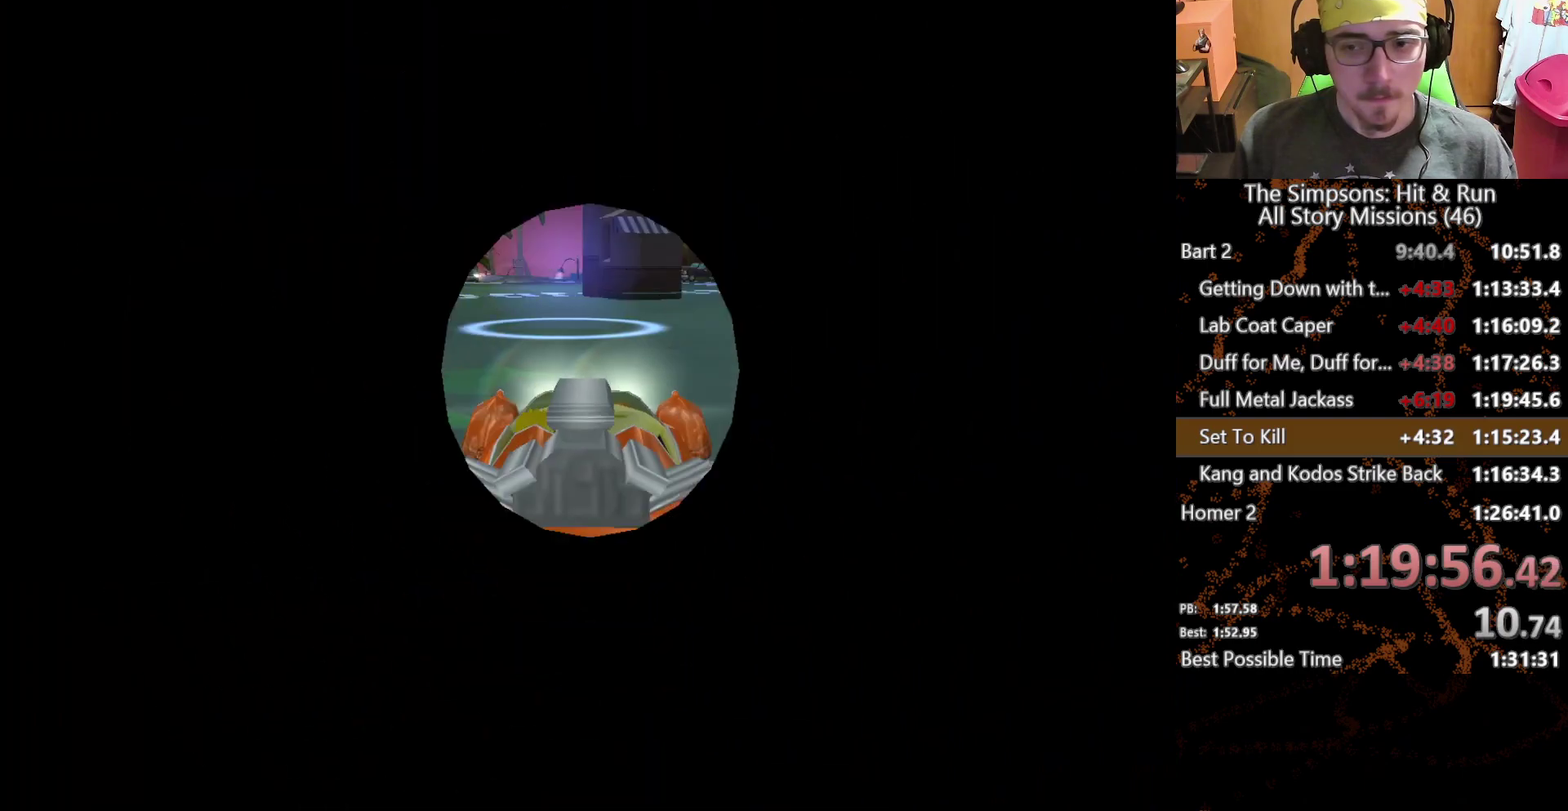
{"buttons": [], "left_stick": "center", "right_stick": "center", "events": []}
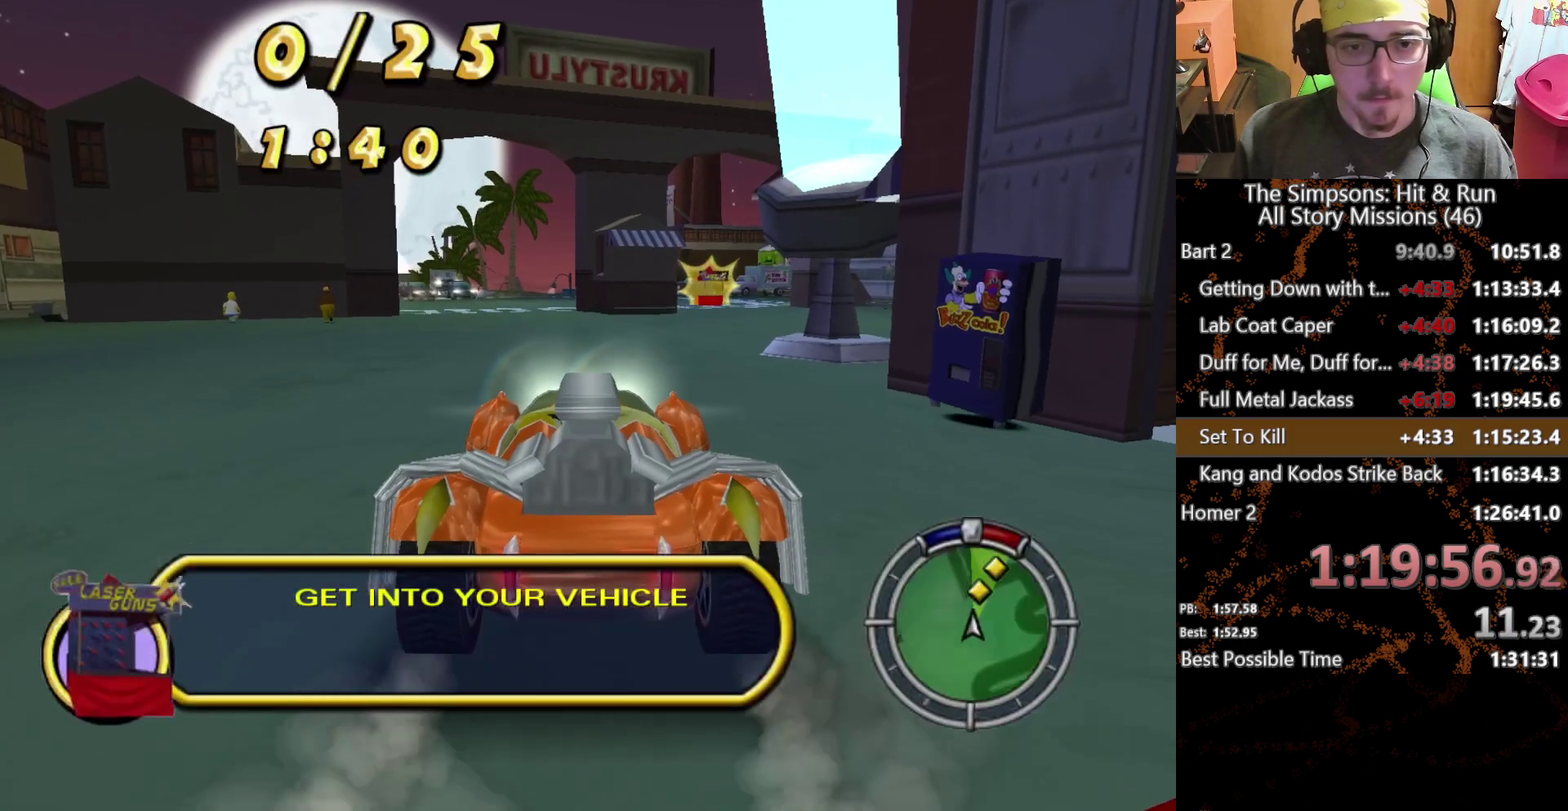
{"buttons": [], "left_stick": "center", "right_stick": "center", "events": [[233, "left_stick", "right"], [350, "left_stick", "center"]]}
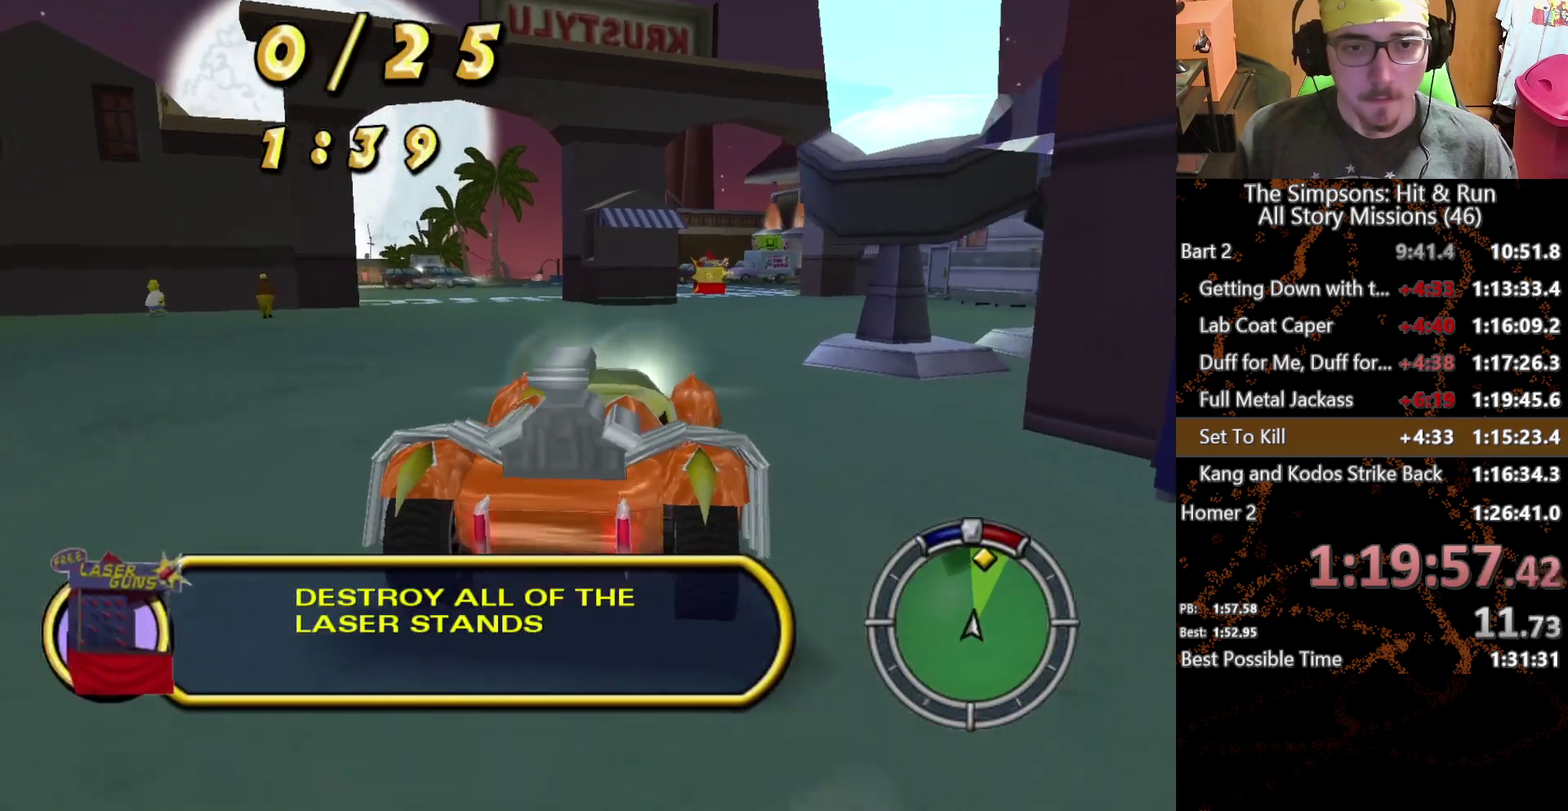
{"buttons": [], "left_stick": "center", "right_stick": "center", "events": []}
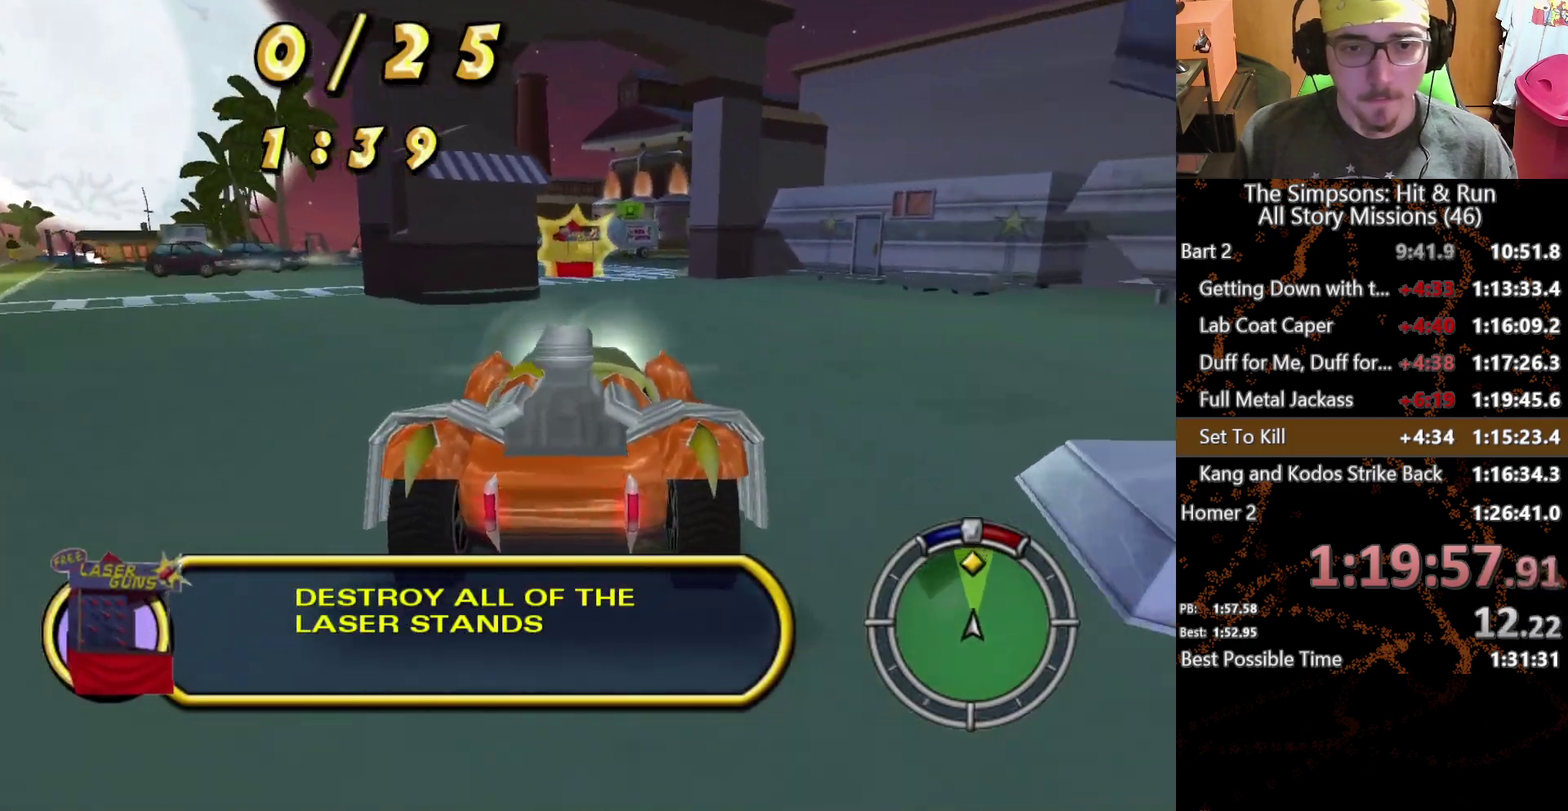
{"buttons": [], "left_stick": "center", "right_stick": "center", "events": [[167, "left_stick", "right"], [367, "left_stick", "center"]]}
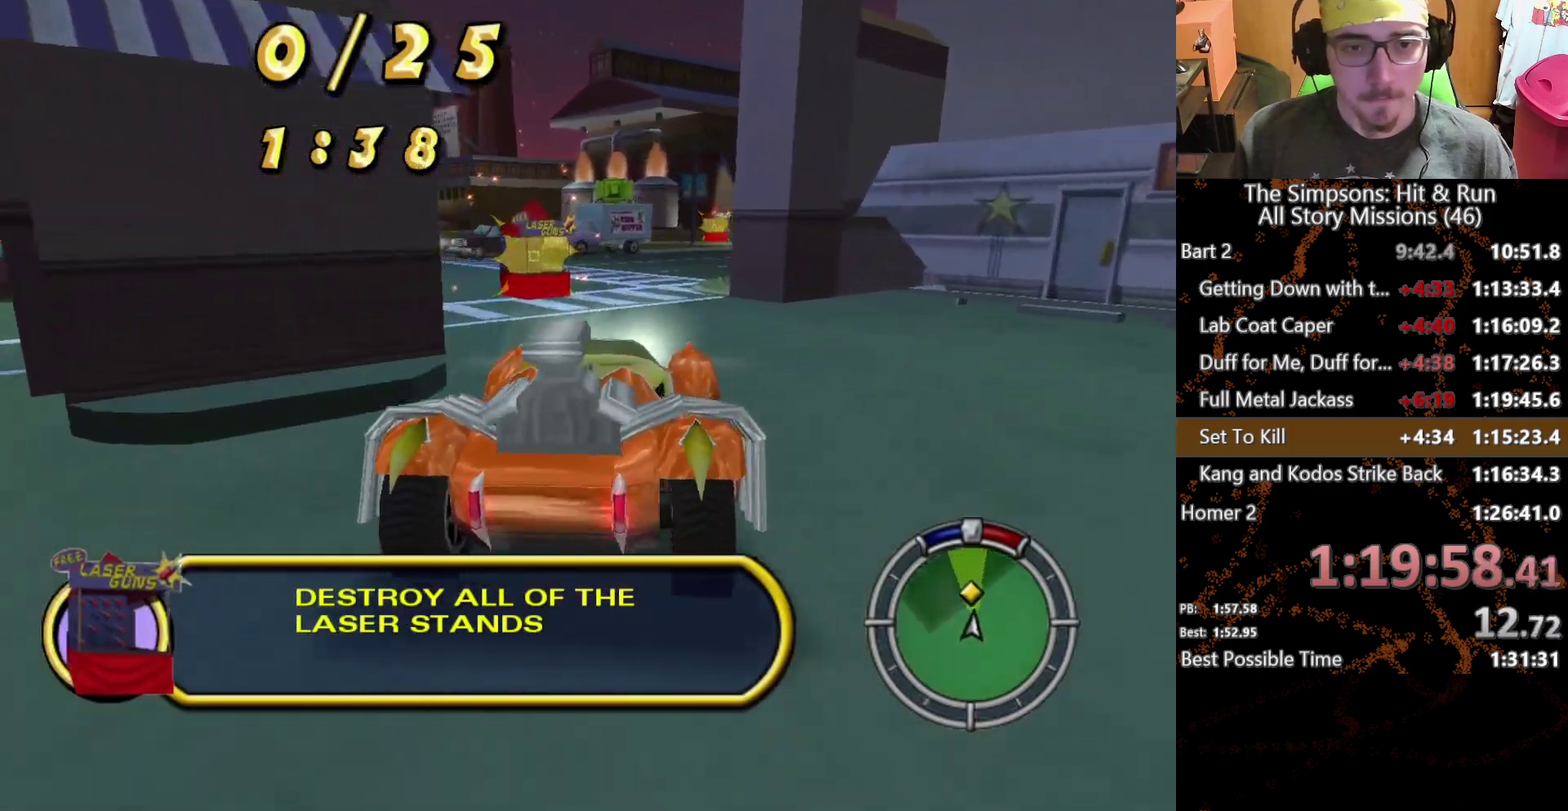
{"buttons": [], "left_stick": "center", "right_stick": "center", "events": []}
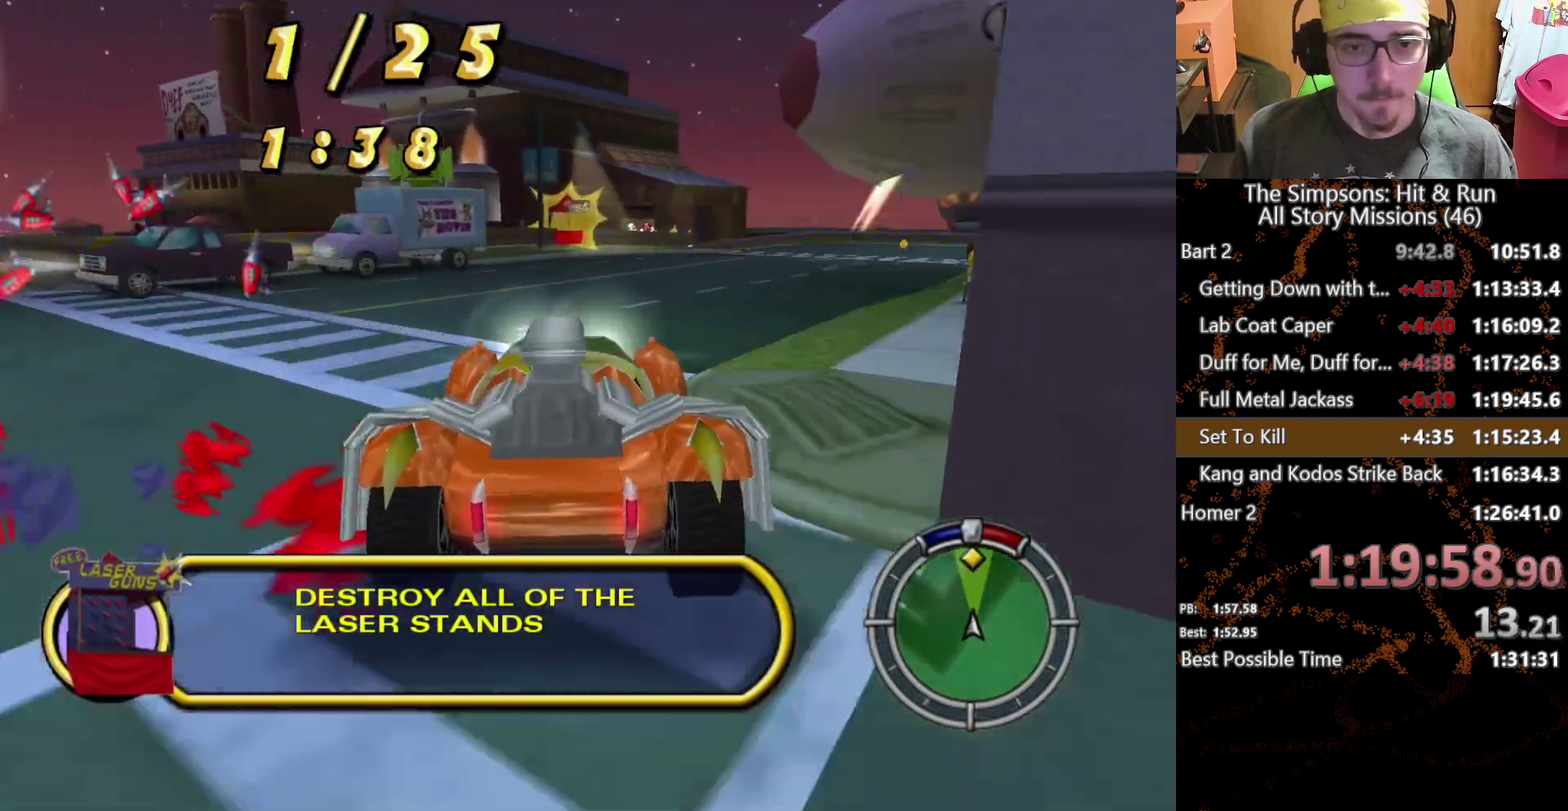
{"buttons": [], "left_stick": "right", "right_stick": "center", "events": [[167, "left_stick", "right"]]}
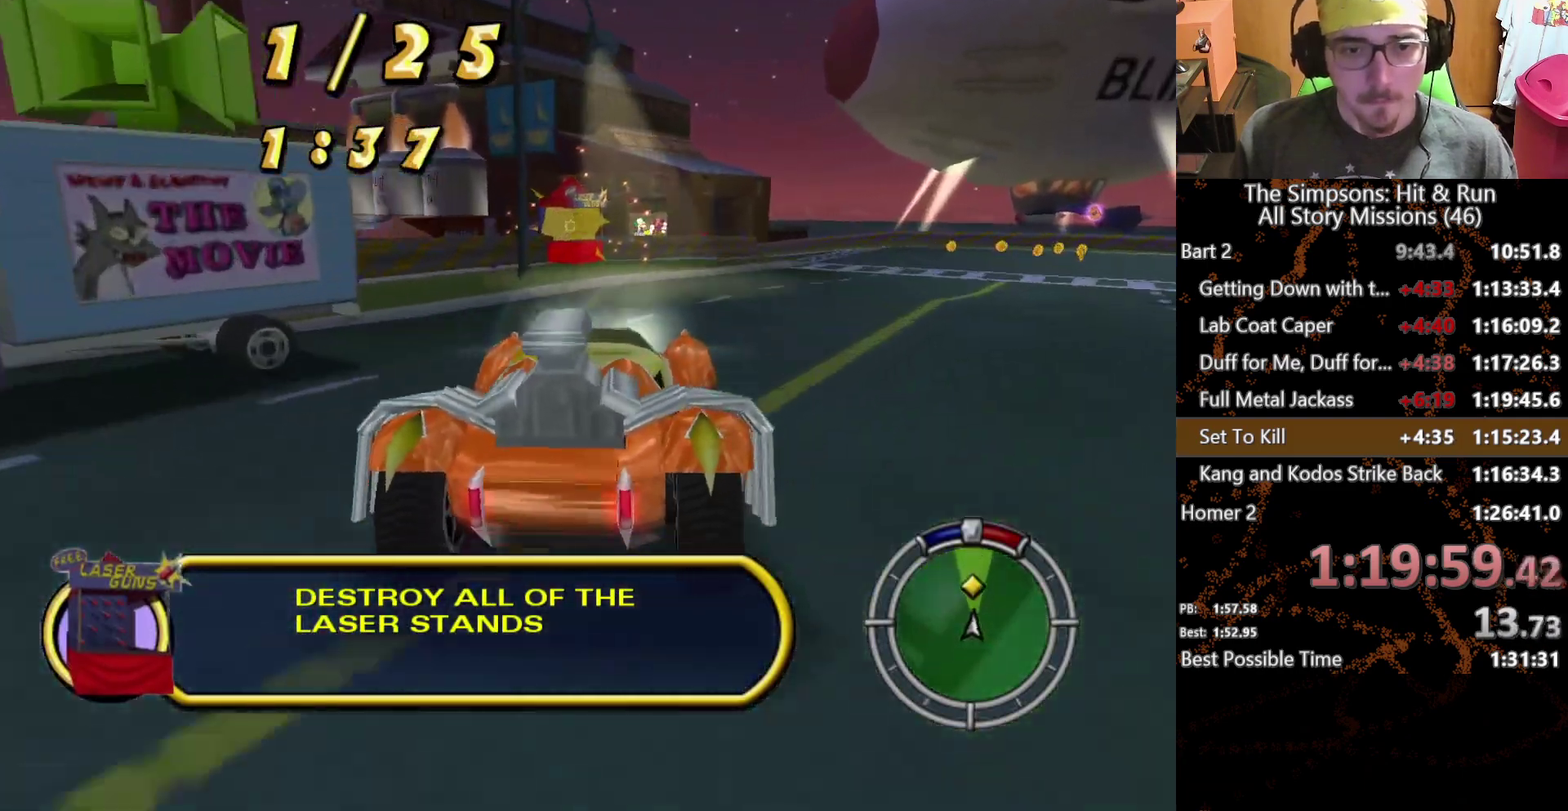
{"buttons": [], "left_stick": "right", "right_stick": "center", "events": [[317, "left_stick", "center"], [433, "left_stick", "right"]]}
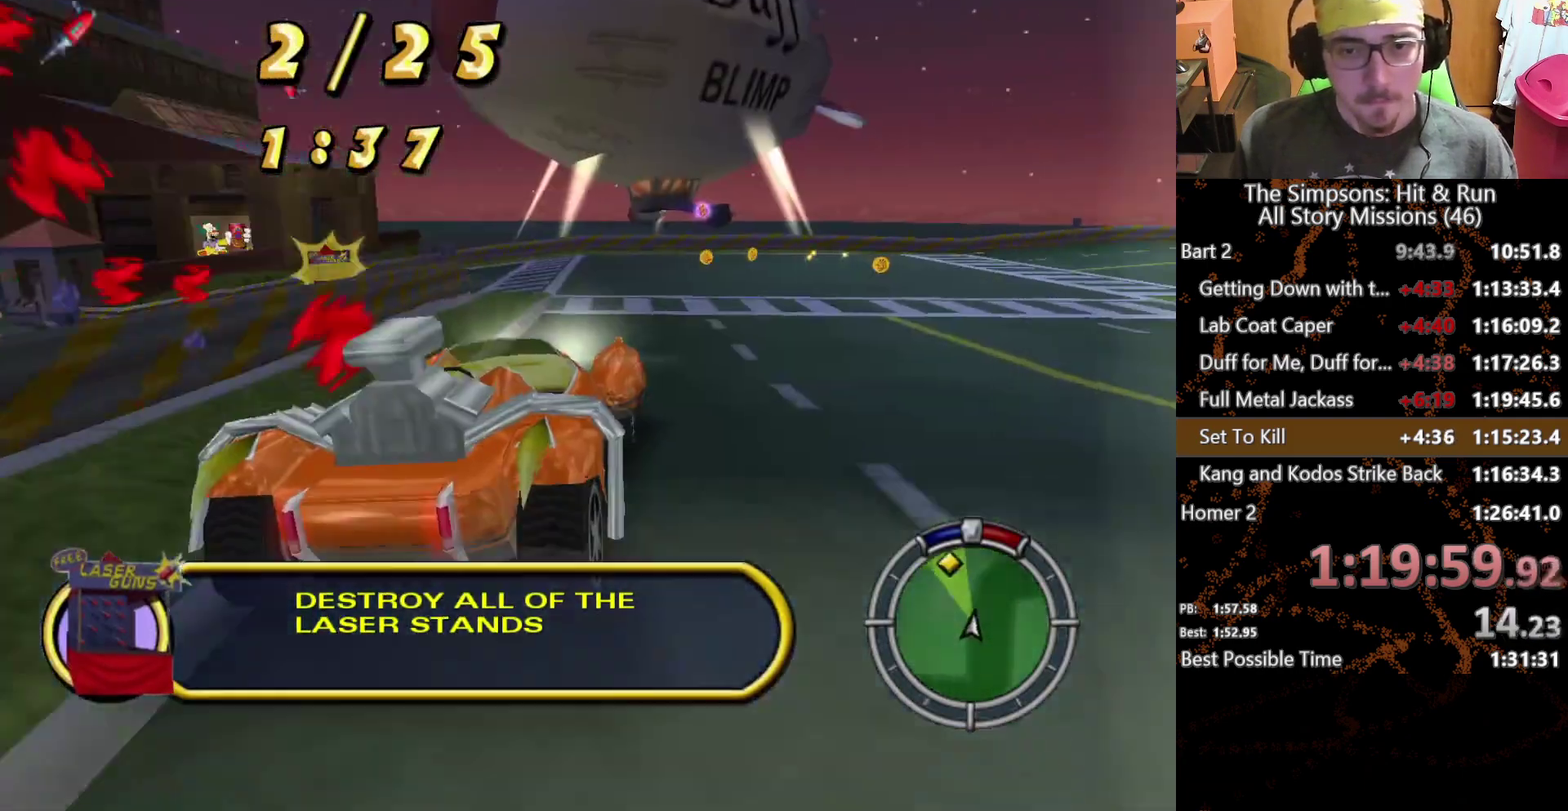
{"buttons": [], "left_stick": "right", "right_stick": "center", "events": []}
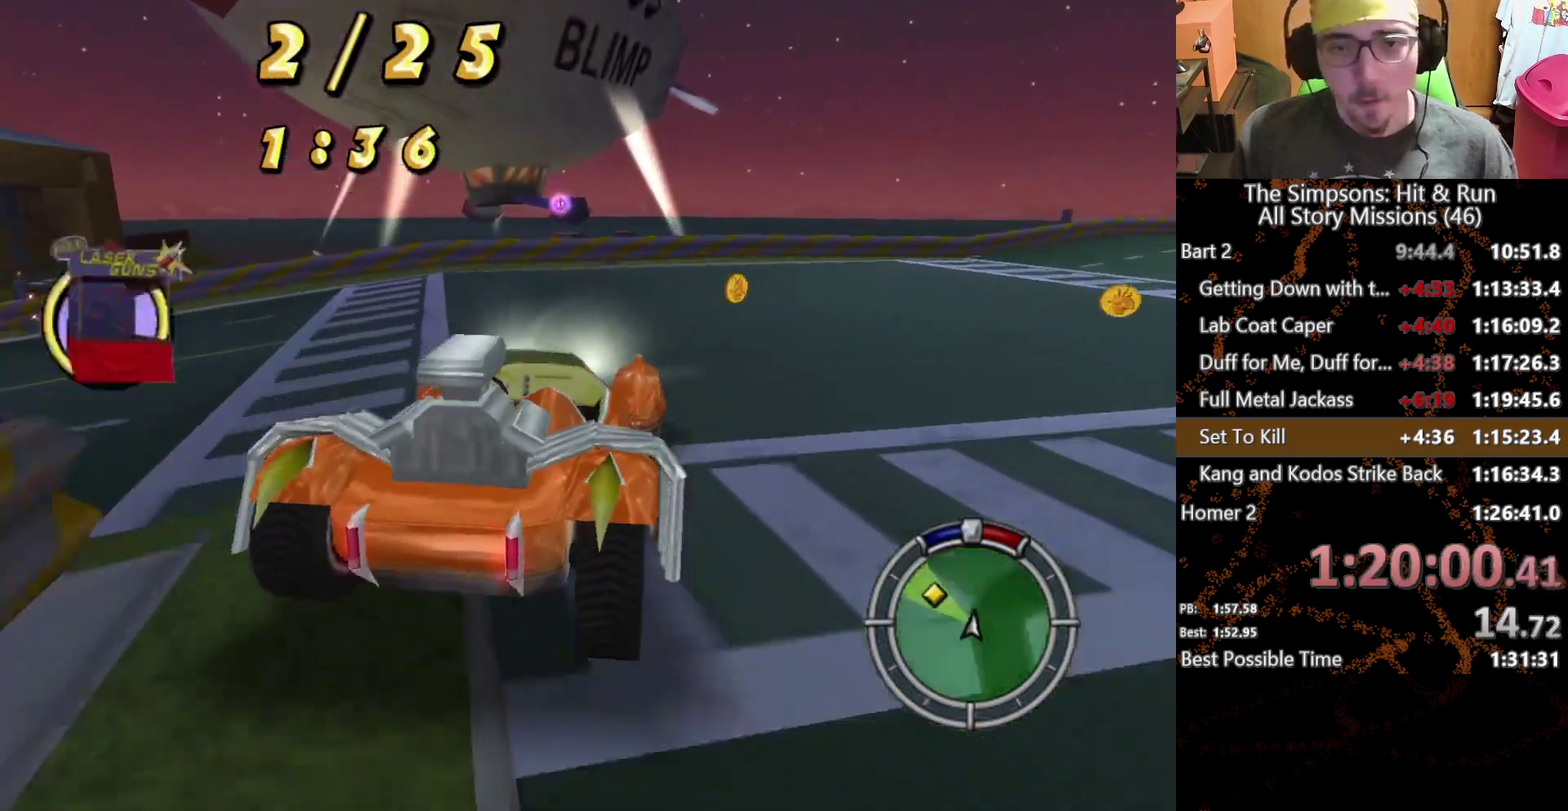
{"buttons": [], "left_stick": "right", "right_stick": "center", "events": []}
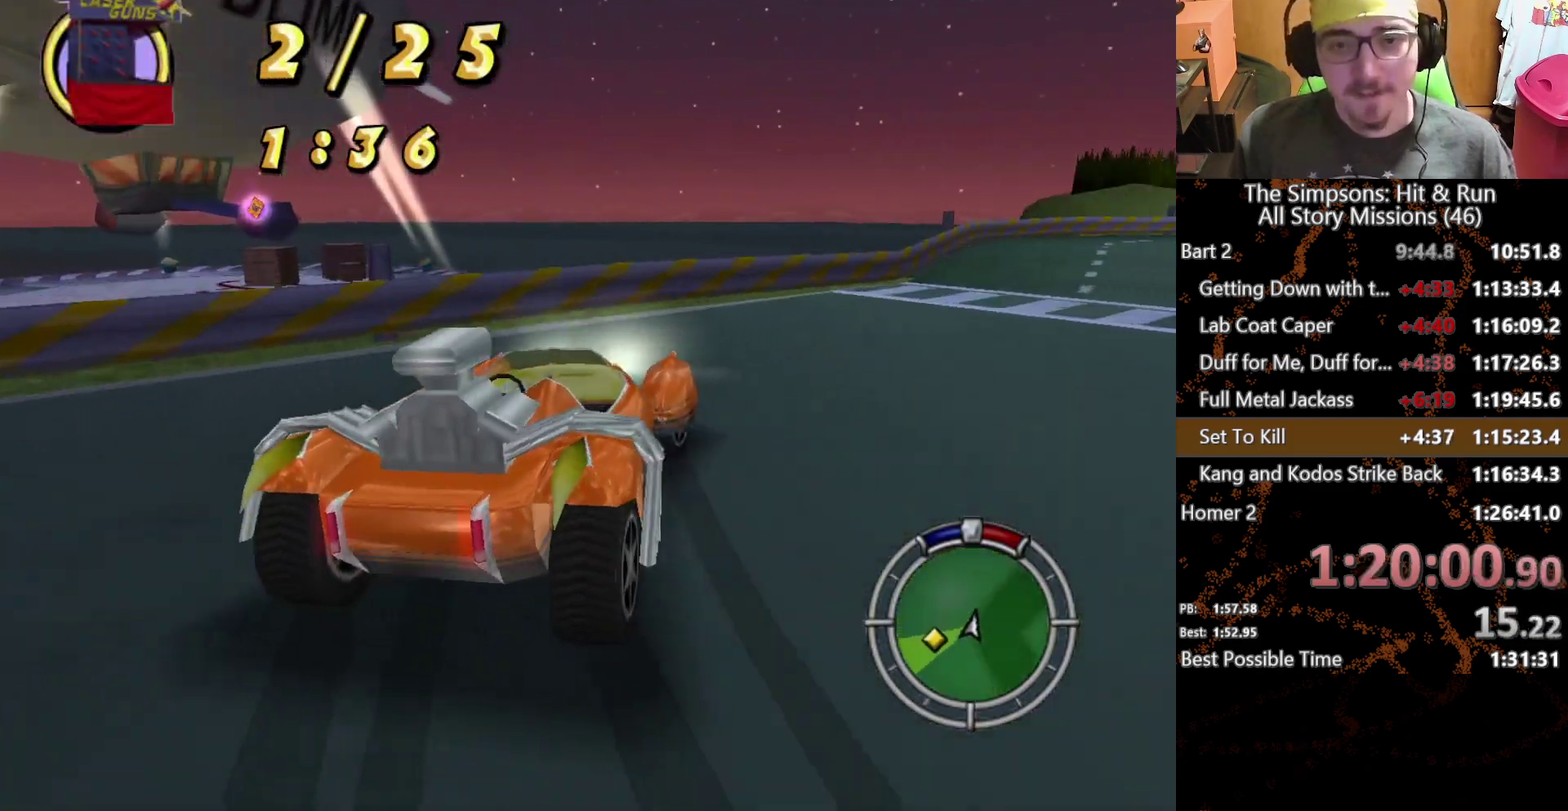
{"buttons": [], "left_stick": "right", "right_stick": "center", "events": []}
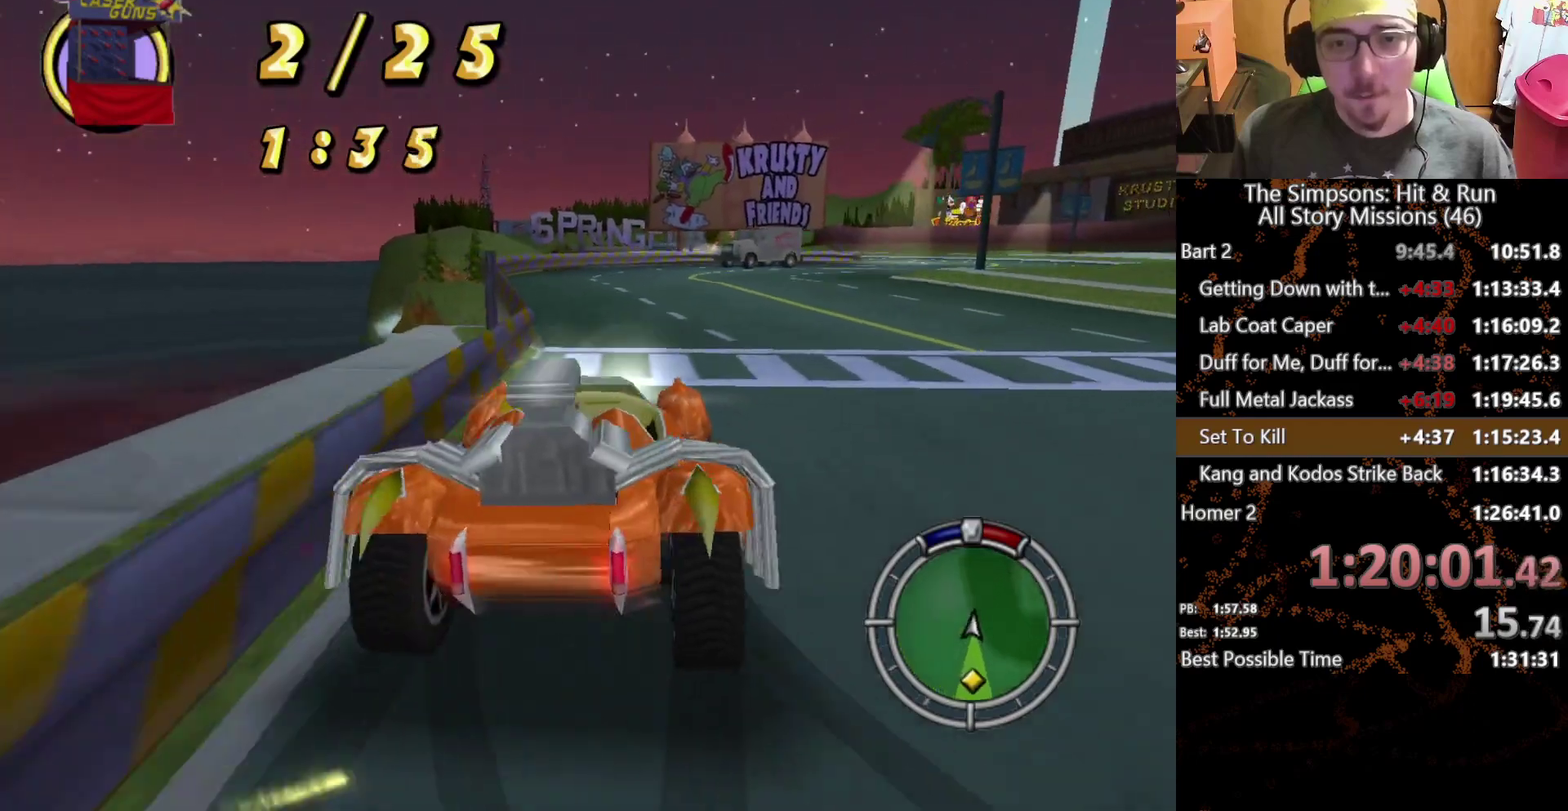
{"buttons": [], "left_stick": "right", "right_stick": "center", "events": []}
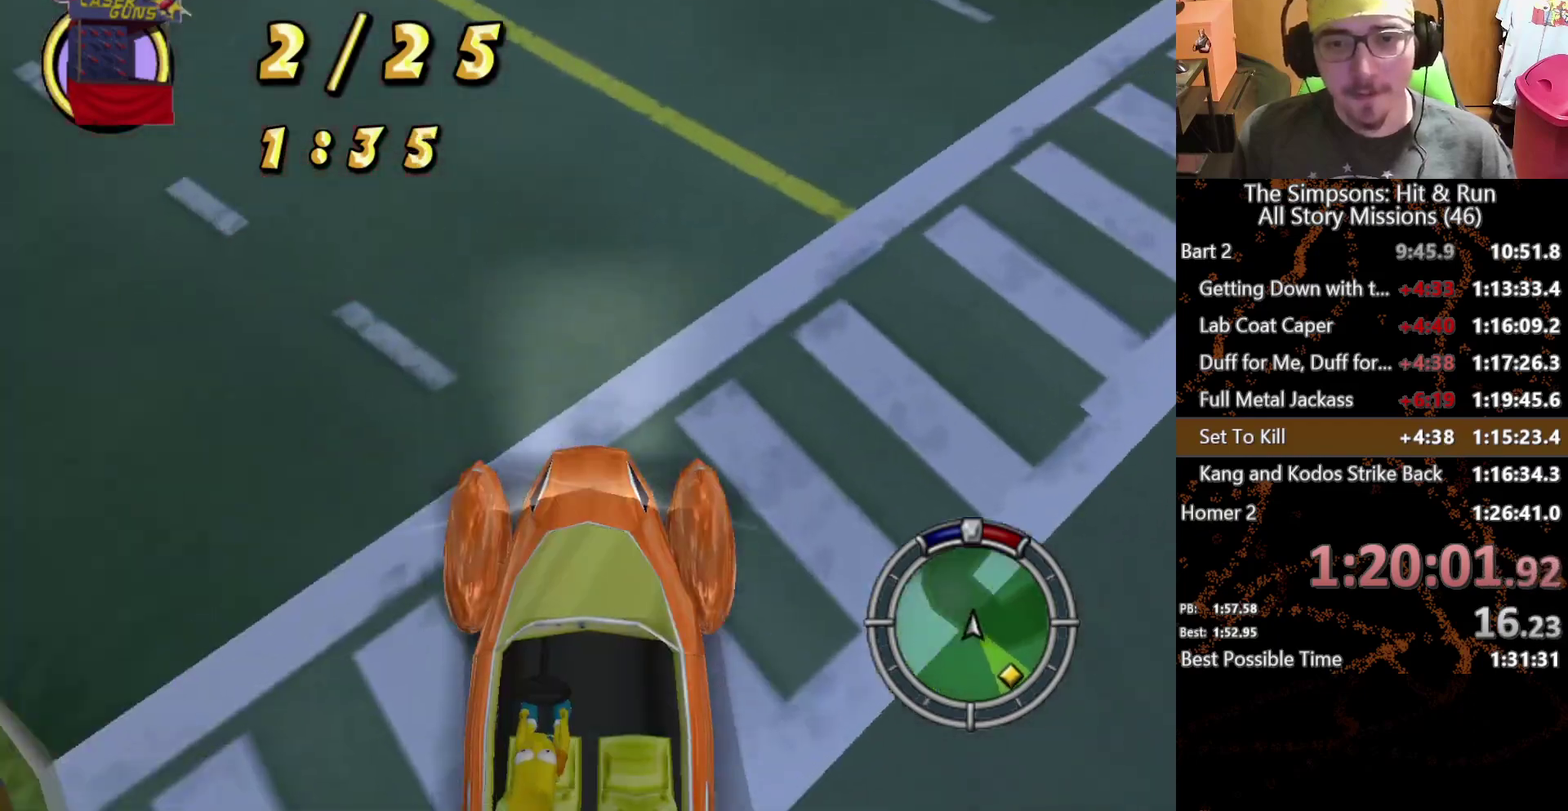
{"buttons": [], "left_stick": "right", "right_stick": "center", "events": []}
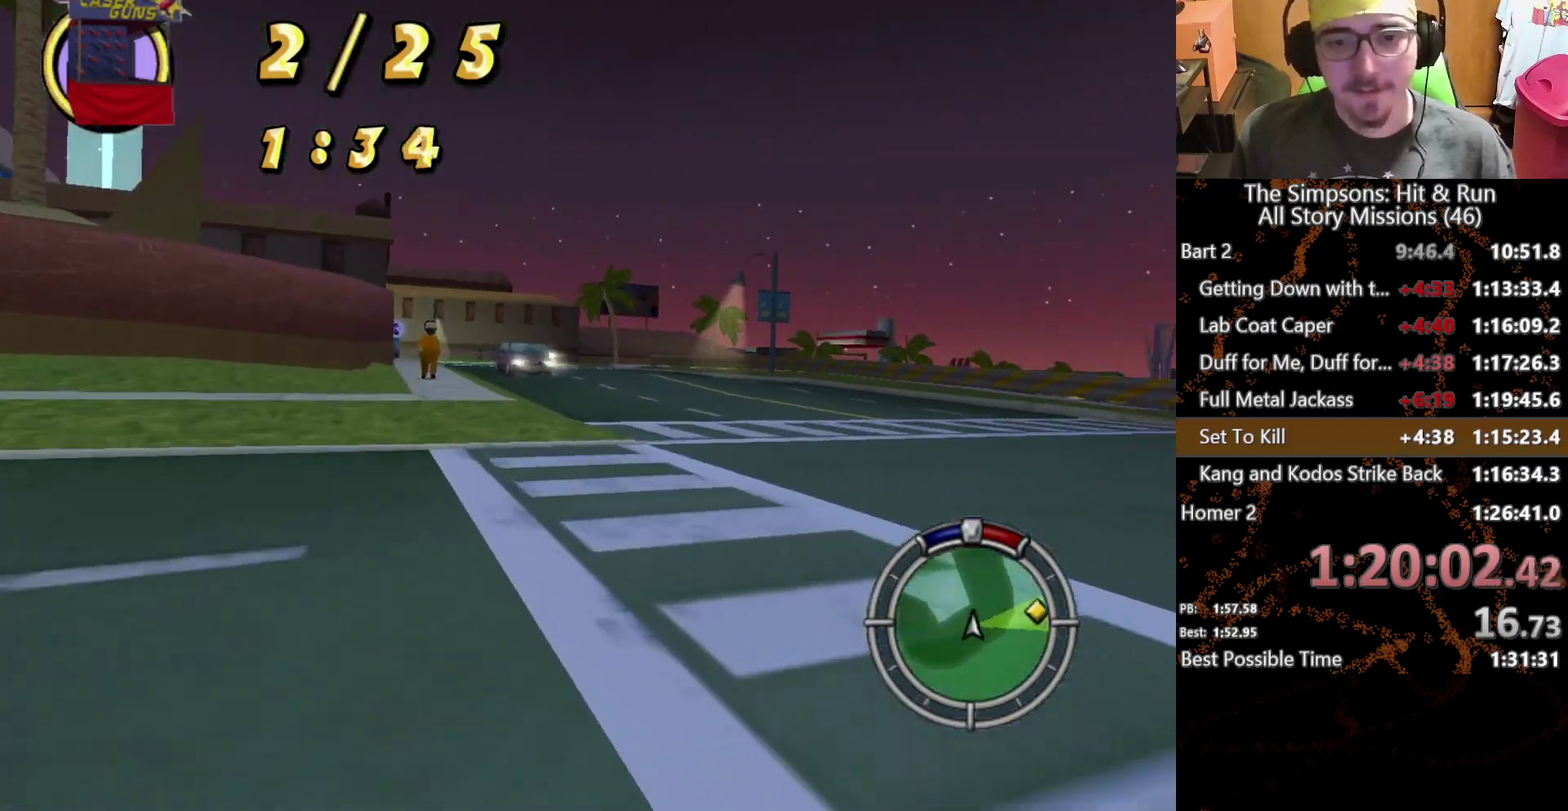
{"buttons": [], "left_stick": "center", "right_stick": "center", "events": [[283, "left_stick", "center"]]}
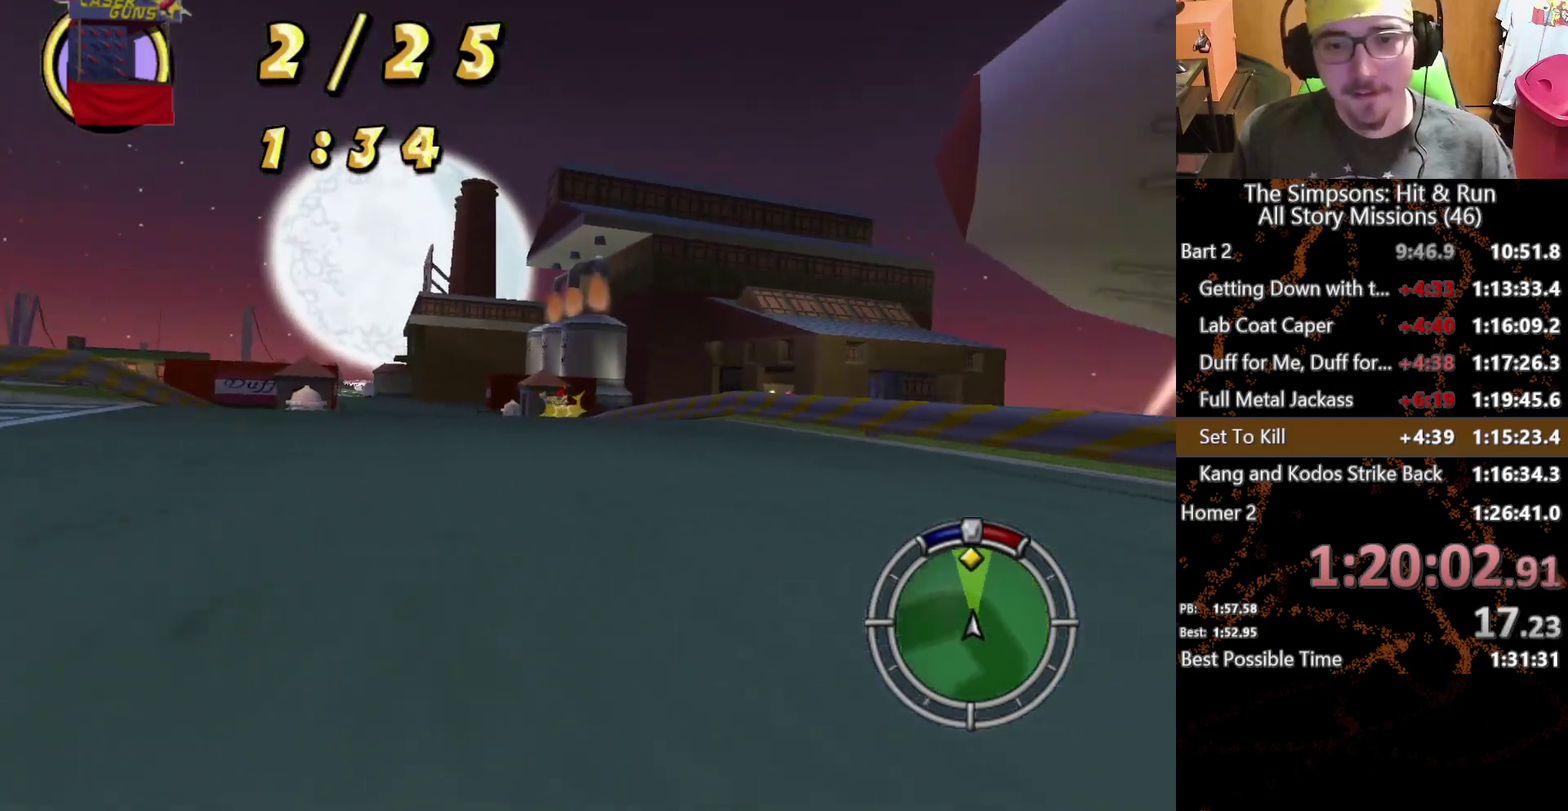
{"buttons": [], "left_stick": "center", "right_stick": "center", "events": [[200, "left_stick", "left"], [417, "left_stick", "center"]]}
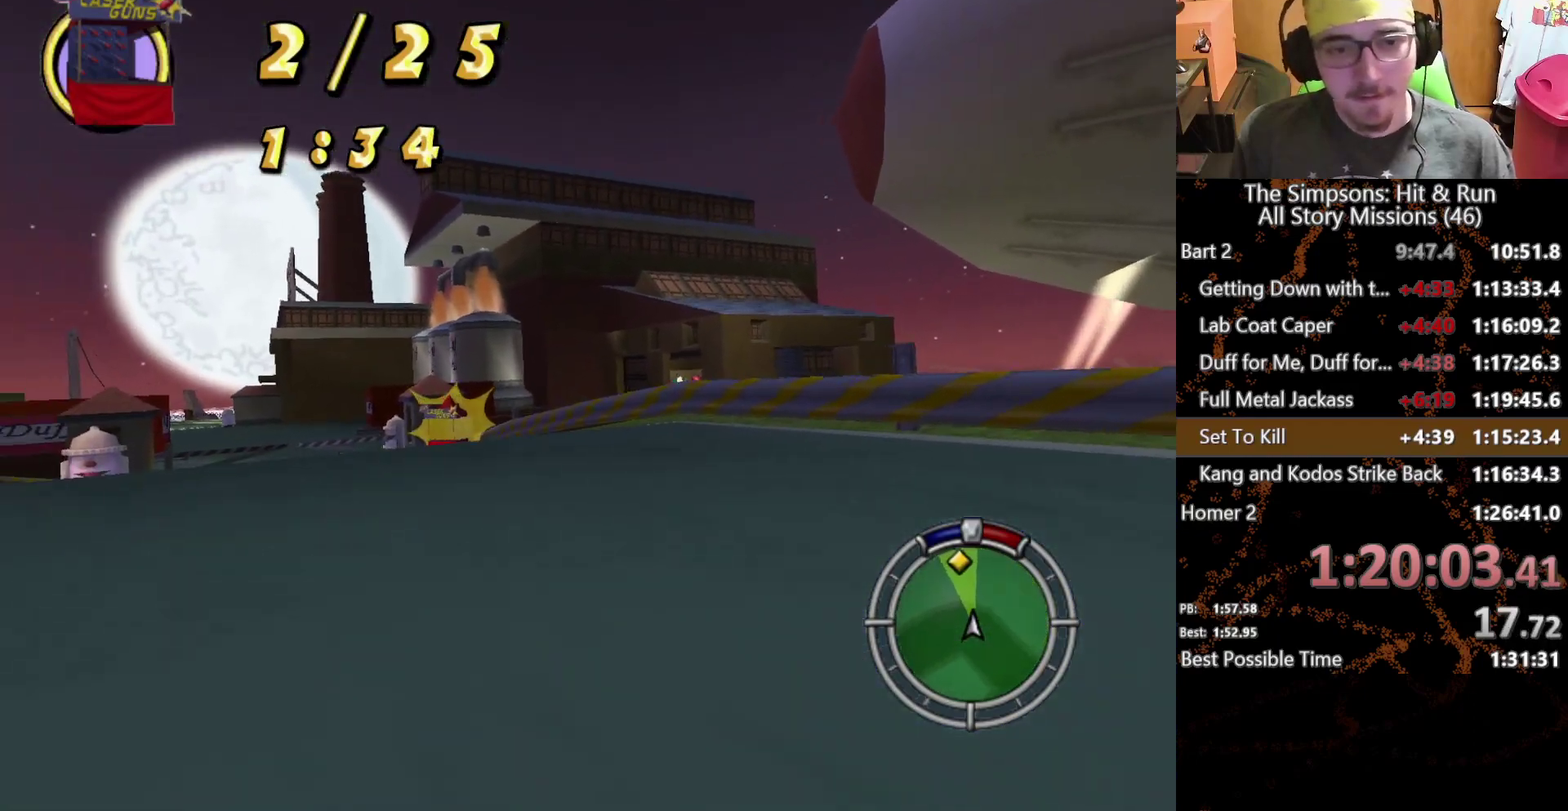
{"buttons": [], "left_stick": "center", "right_stick": "center"}
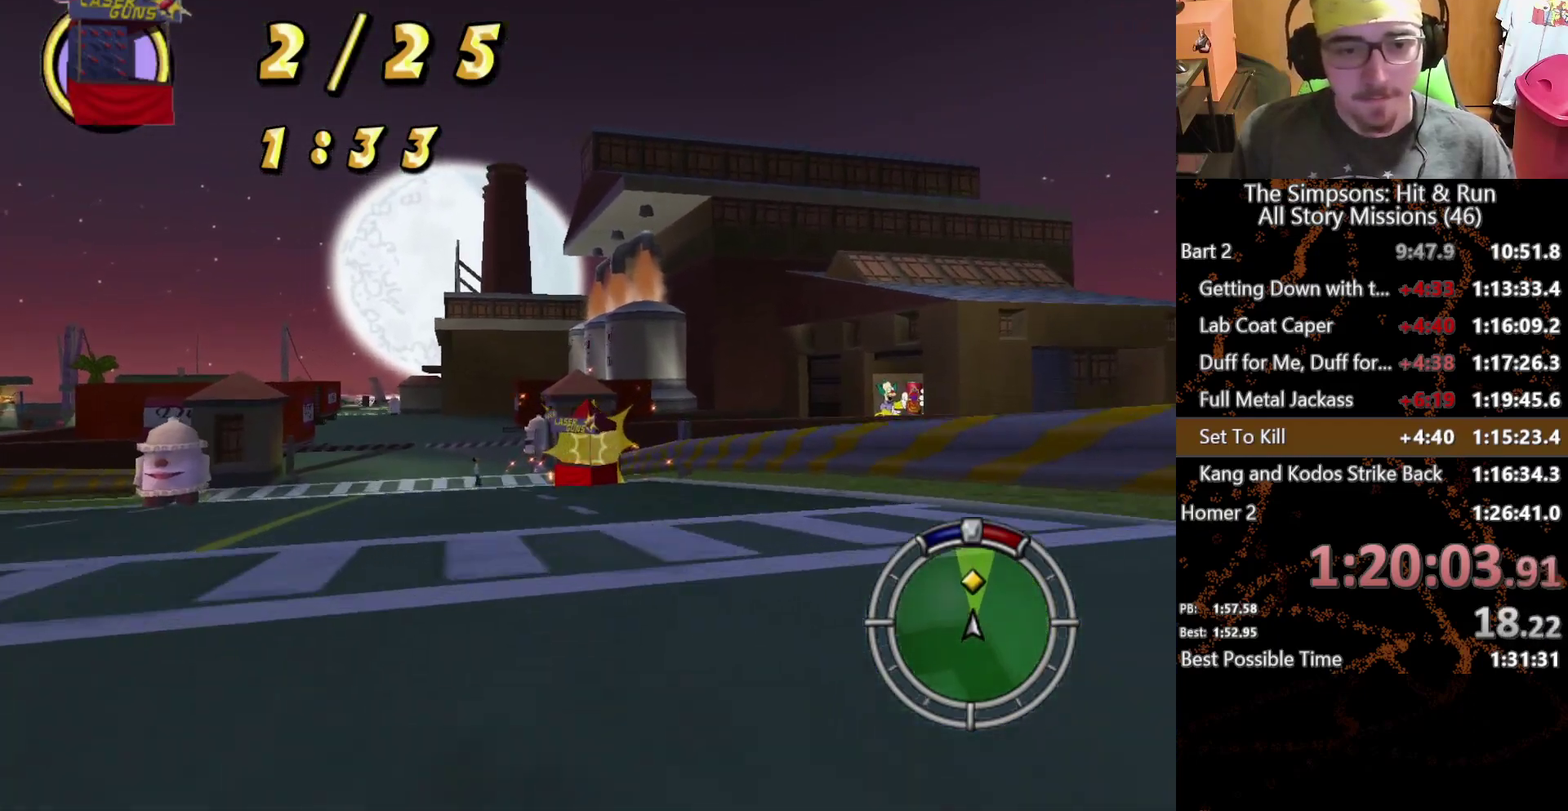
{"buttons": [], "left_stick": "center", "right_stick": "center", "events": [[50, "left_stick", "left"], [400, "left_stick", "center"]]}
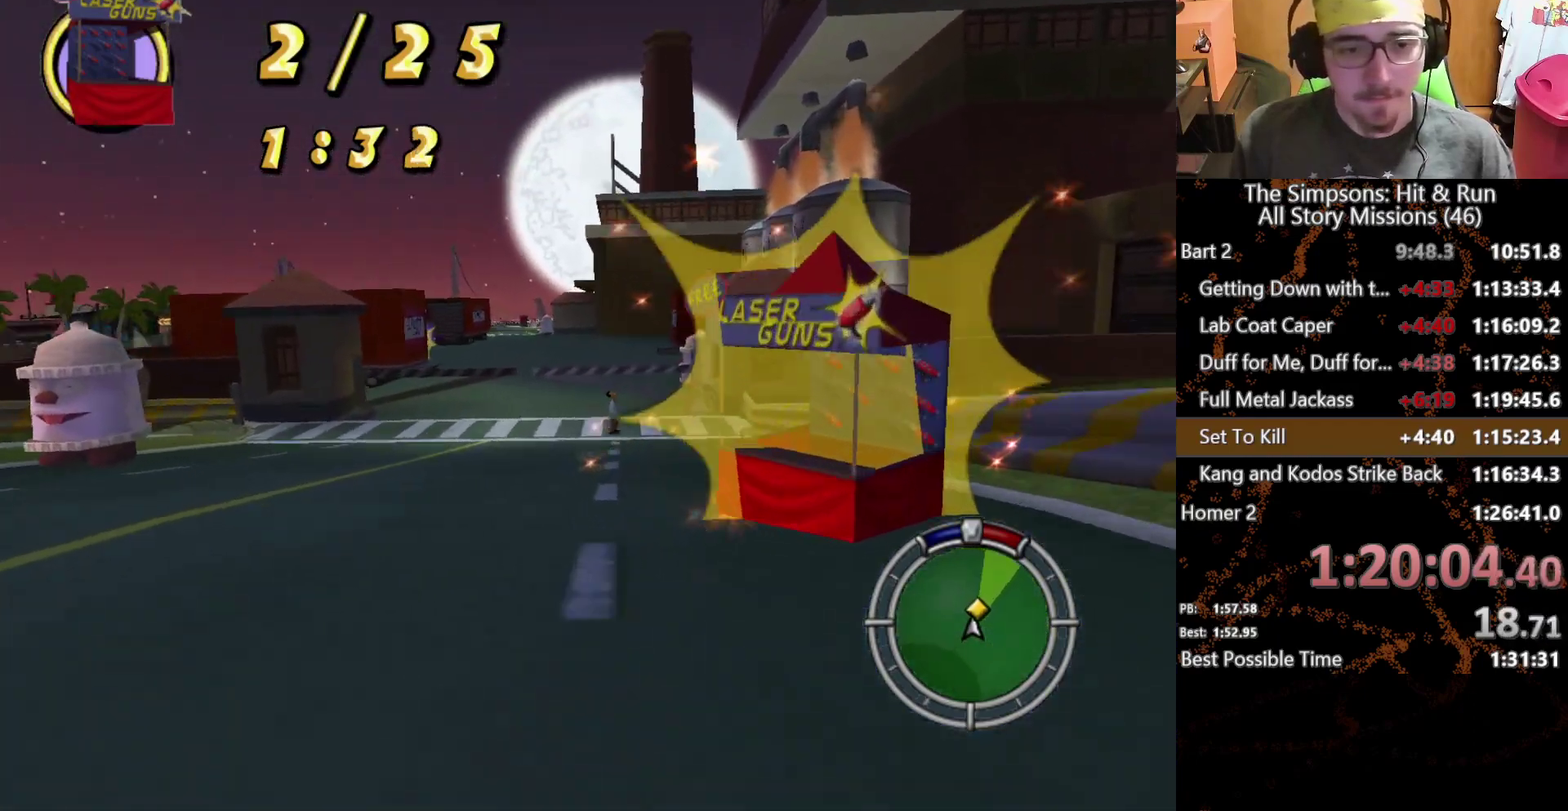
{"buttons": [], "left_stick": "left", "right_stick": "center", "events": [[400, "left_stick", "left"]]}
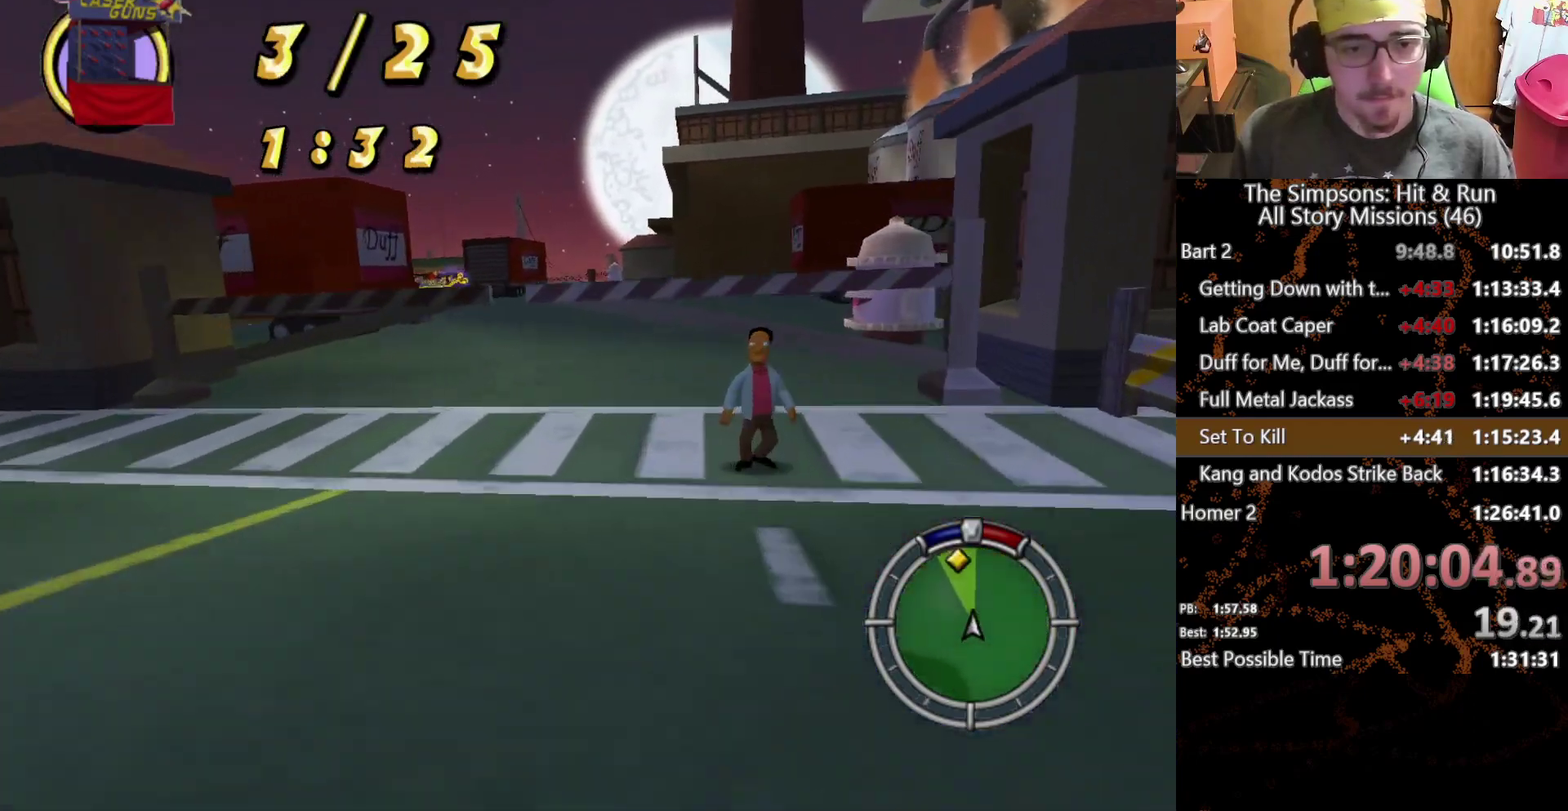
{"buttons": [], "left_stick": "center", "right_stick": "center", "events": [[467, "left_stick", "center"]]}
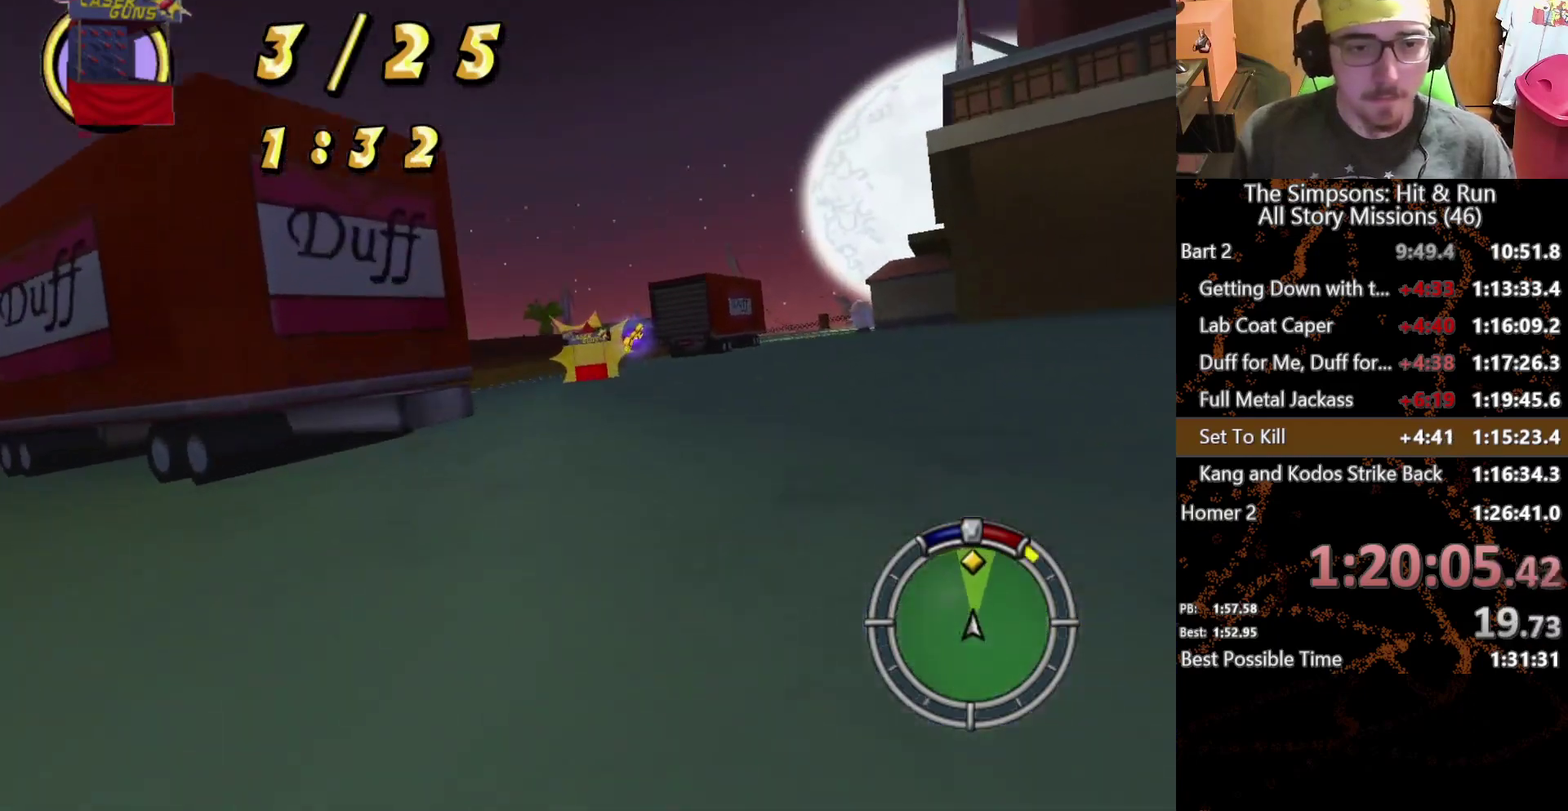
{"buttons": [], "left_stick": "right", "right_stick": "center", "events": [[117, "left_stick", "right"]]}
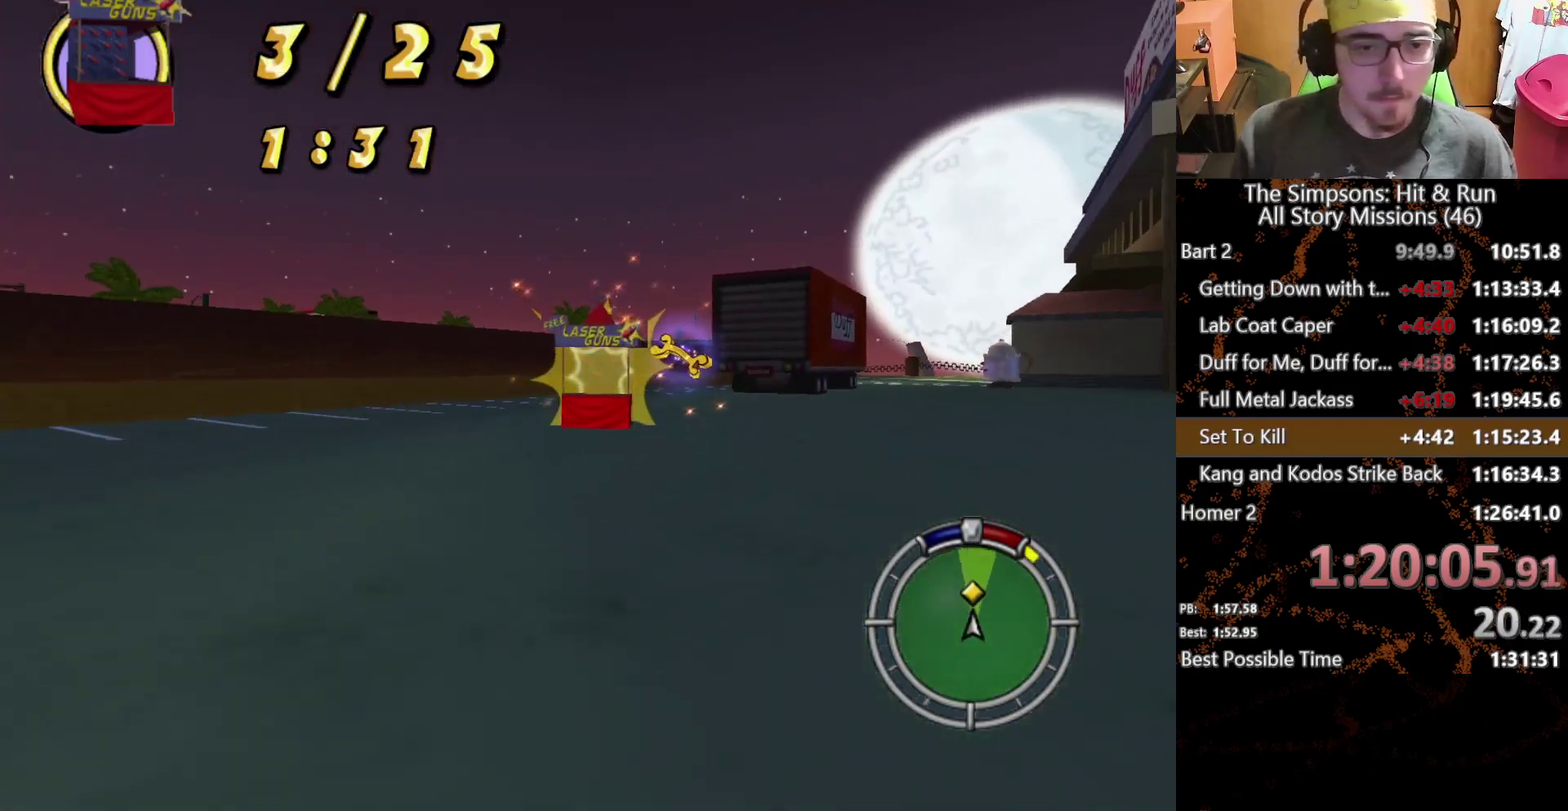
{"buttons": [], "left_stick": "center", "right_stick": "center", "events": [[300, "left_stick", "center"]]}
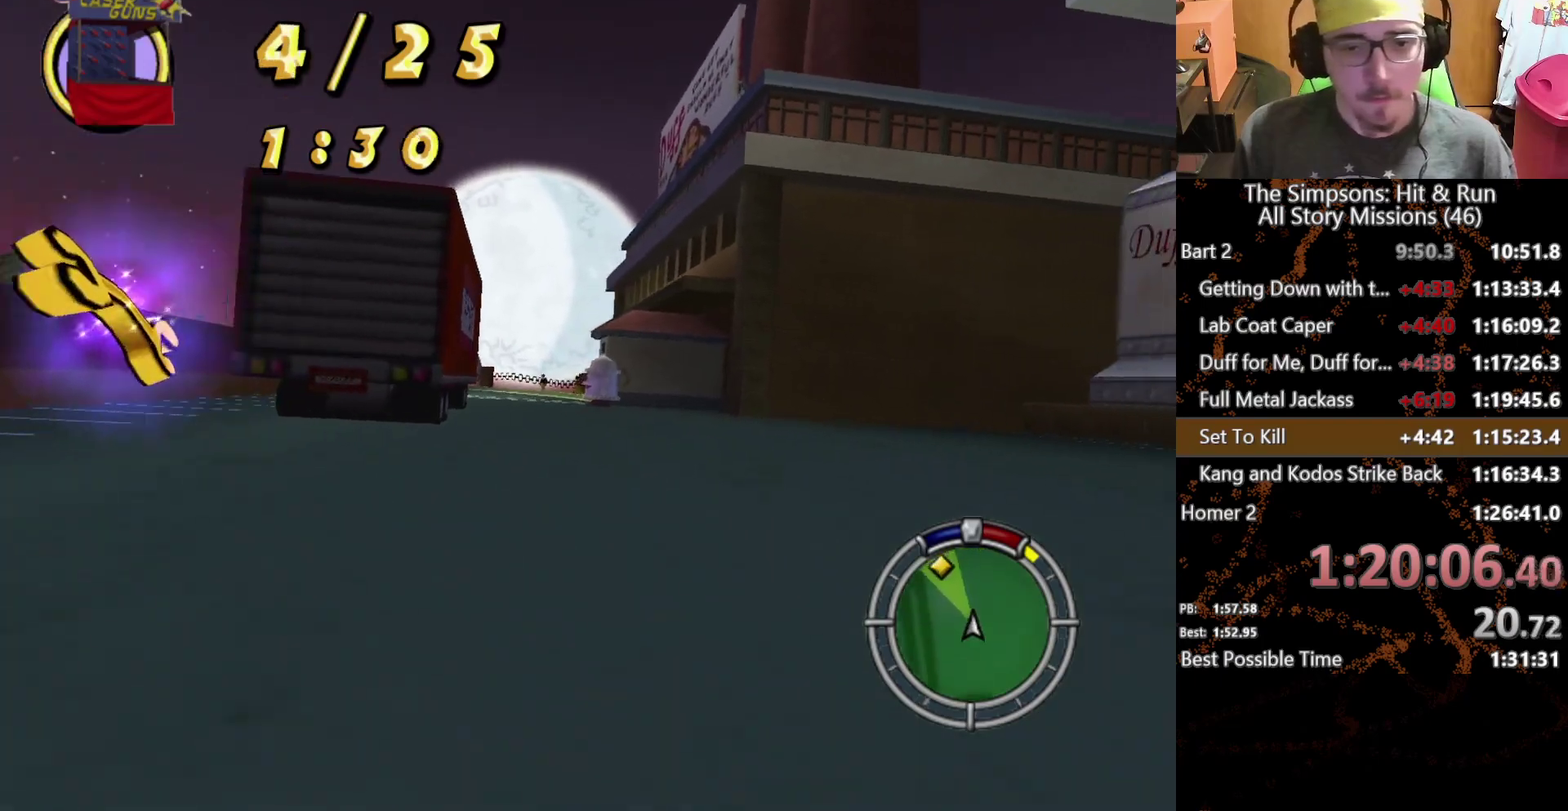
{"buttons": [], "left_stick": "left", "right_stick": "center", "events": [[367, "left_stick", "left"]]}
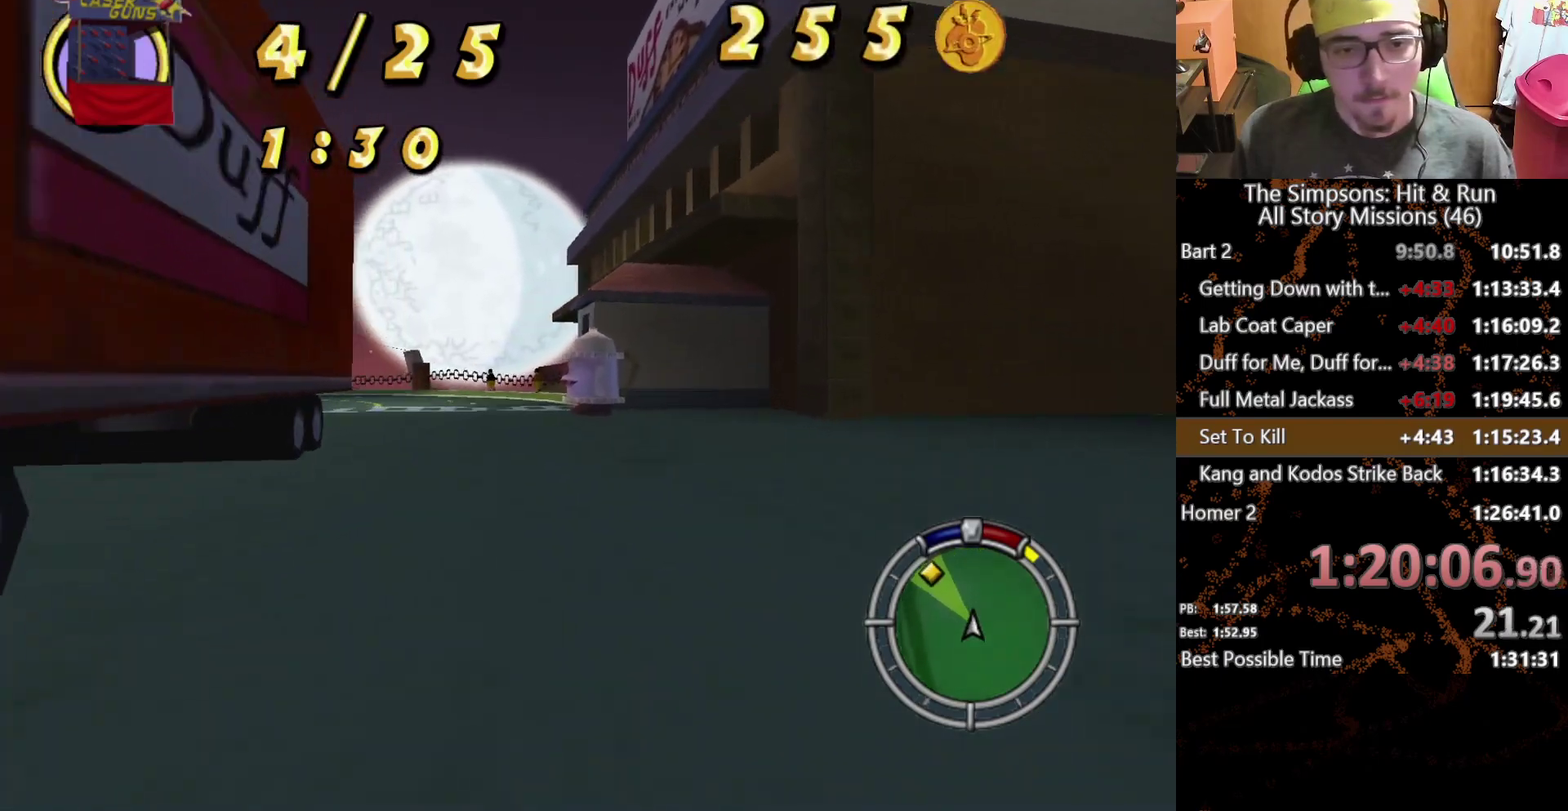
{"buttons": [], "left_stick": "center", "right_stick": "center", "events": [[367, "left_stick", "center"]]}
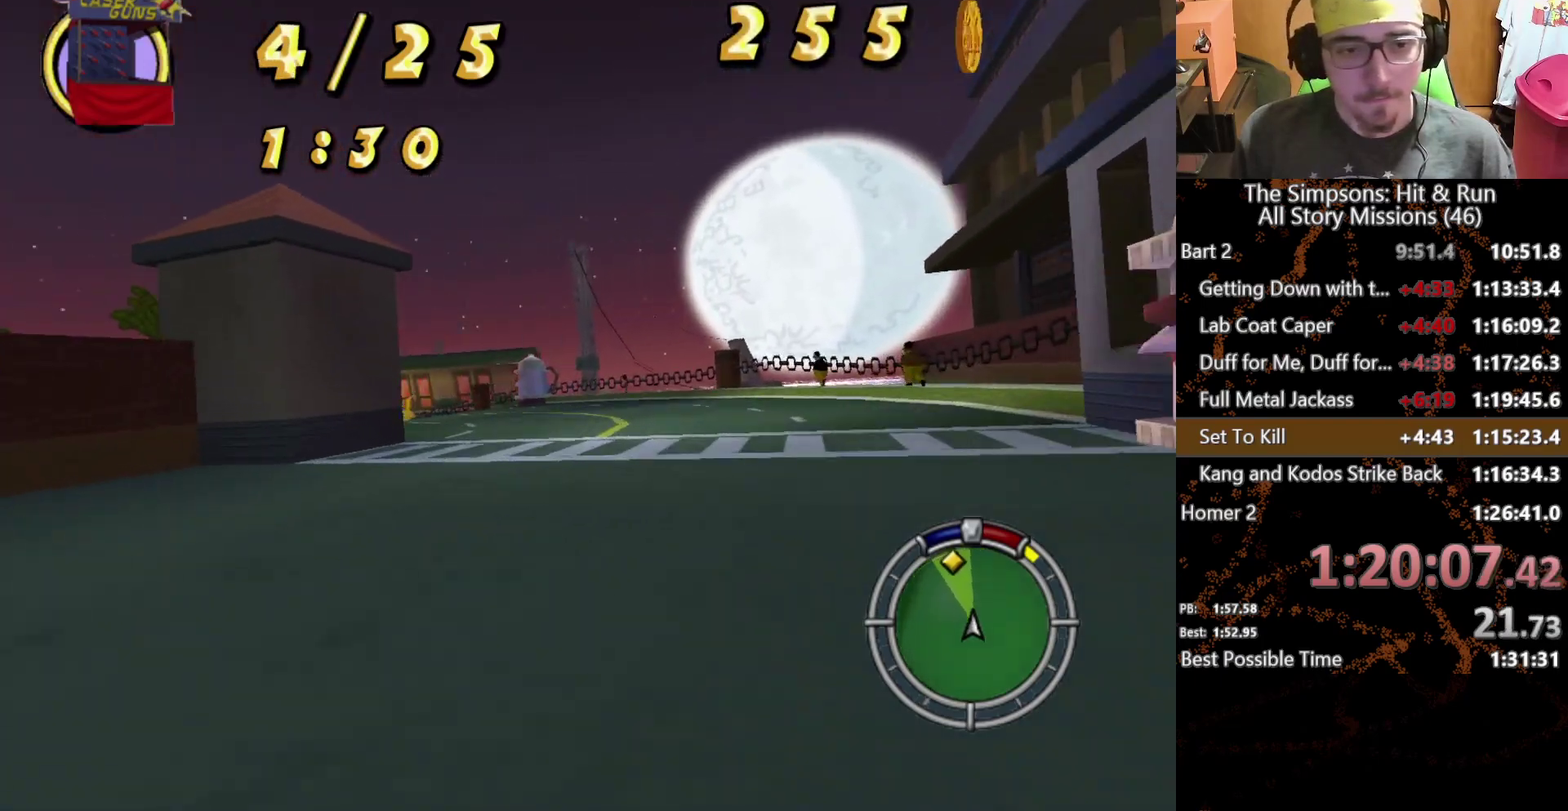
{"buttons": [], "left_stick": "center", "right_stick": "center", "events": [[17, "left_stick", "left"], [233, "left_stick", "center"], [333, "left_stick", "left"], [417, "left_stick", "center"]]}
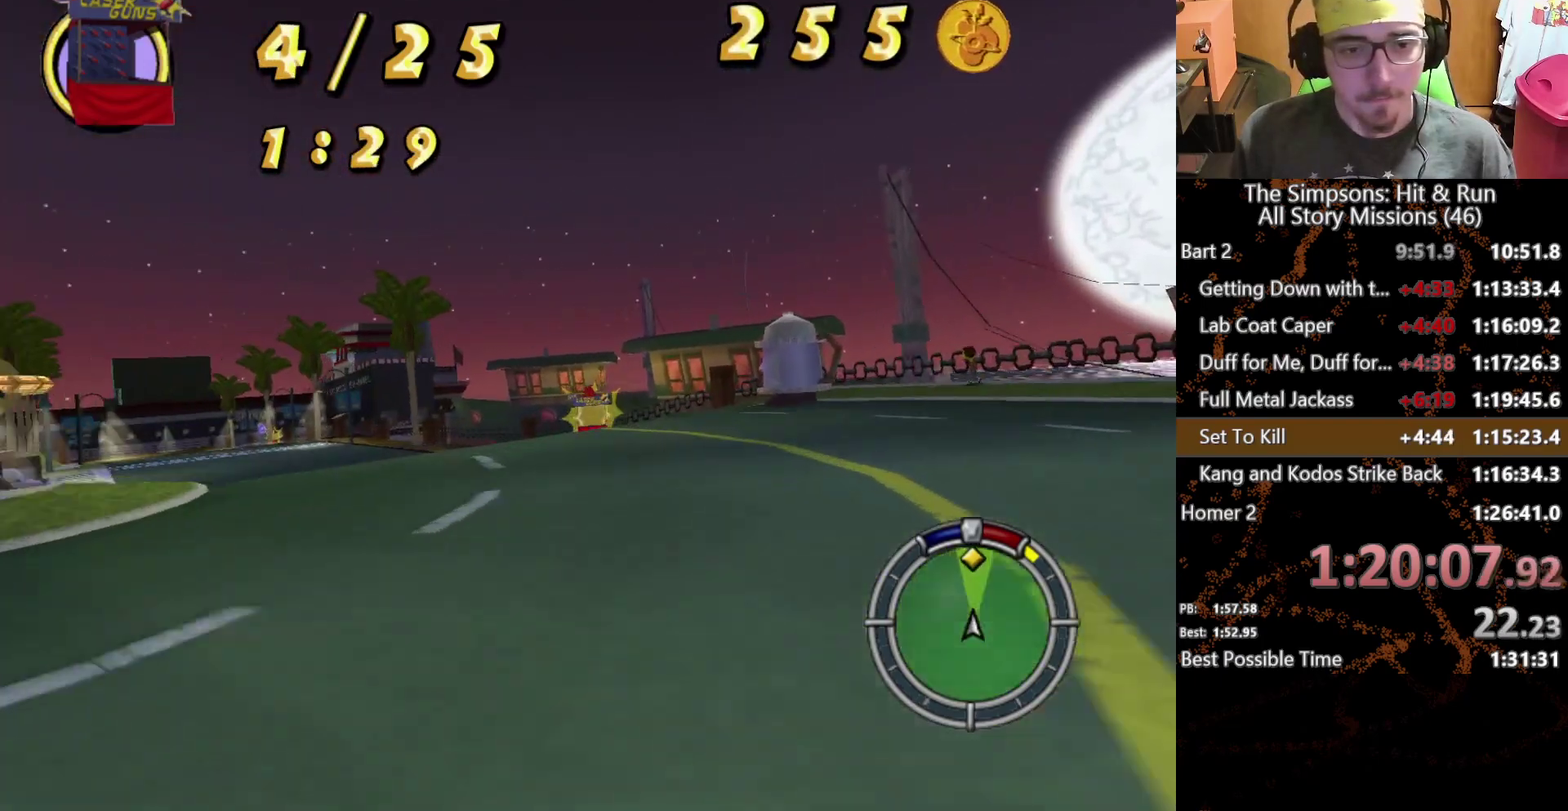
{"buttons": [], "left_stick": "left", "right_stick": "center", "events": [[100, "left_stick", "left"], [267, "left_stick", "center"], [333, "left_stick", "left"]]}
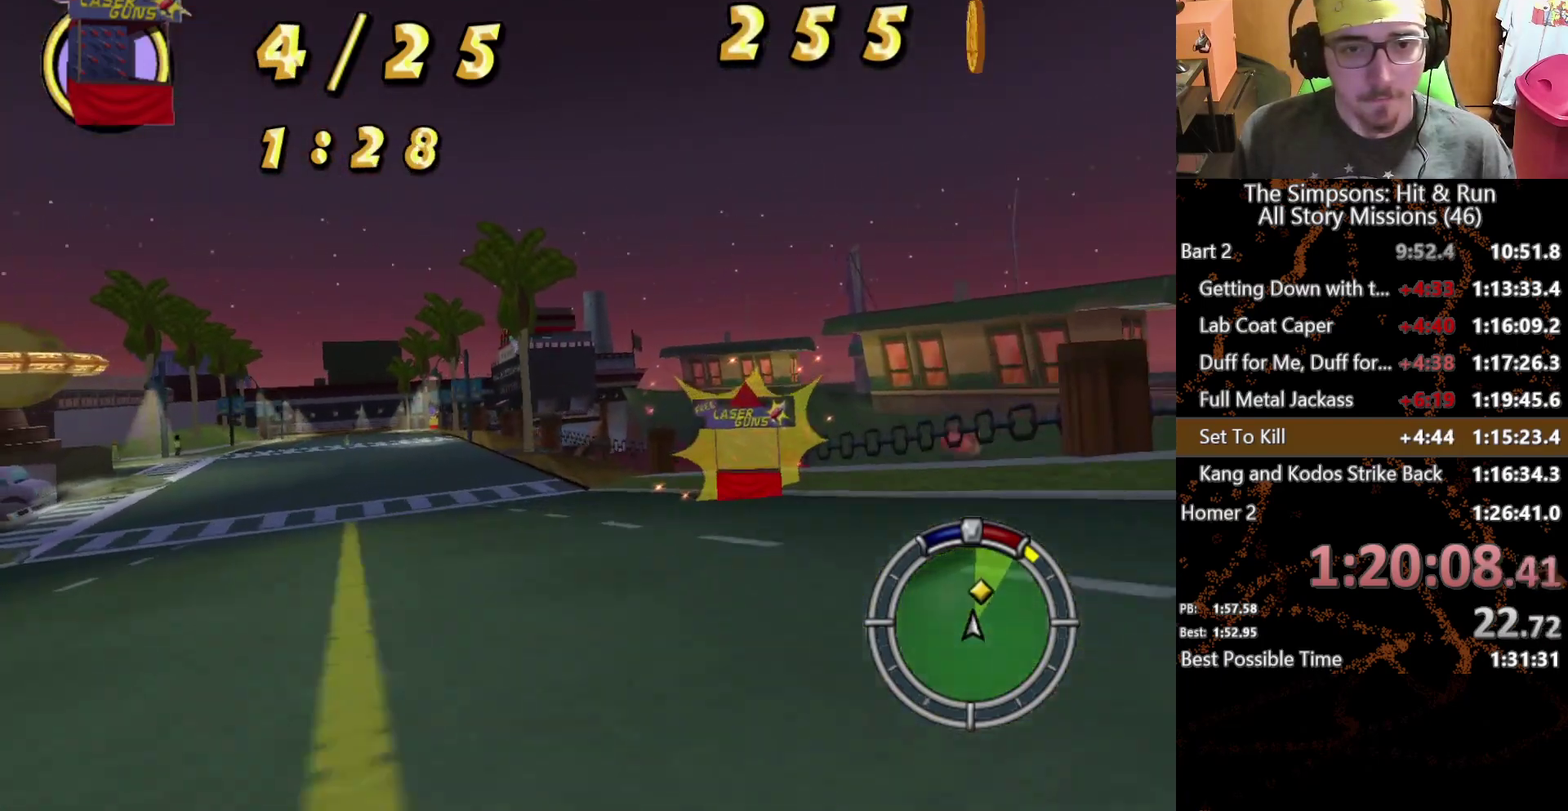
{"buttons": [], "left_stick": "right", "right_stick": "center", "events": [[500, "left_stick", "right"]]}
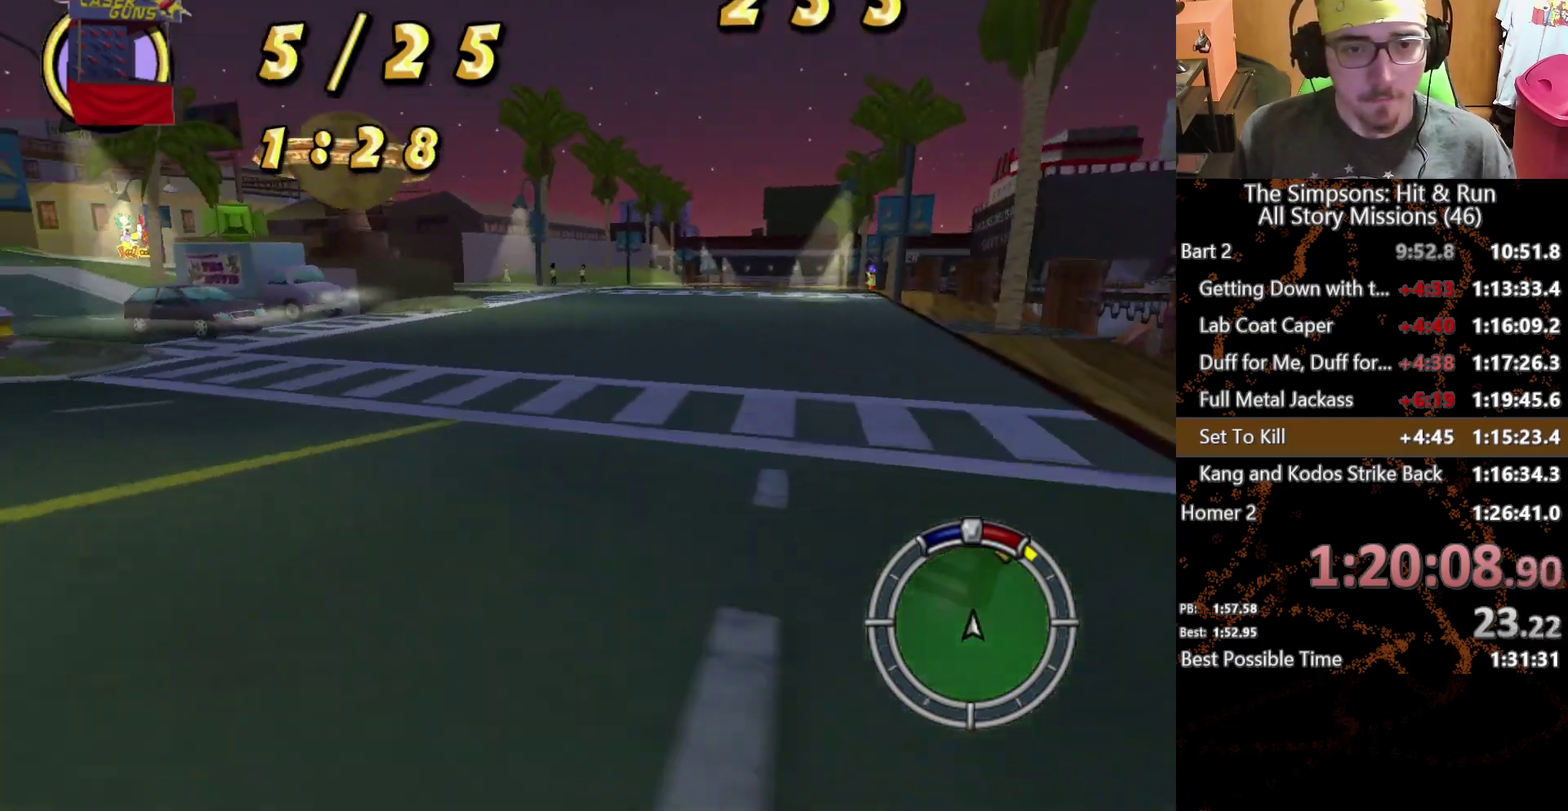
{"buttons": [], "left_stick": "right", "right_stick": "center", "events": []}
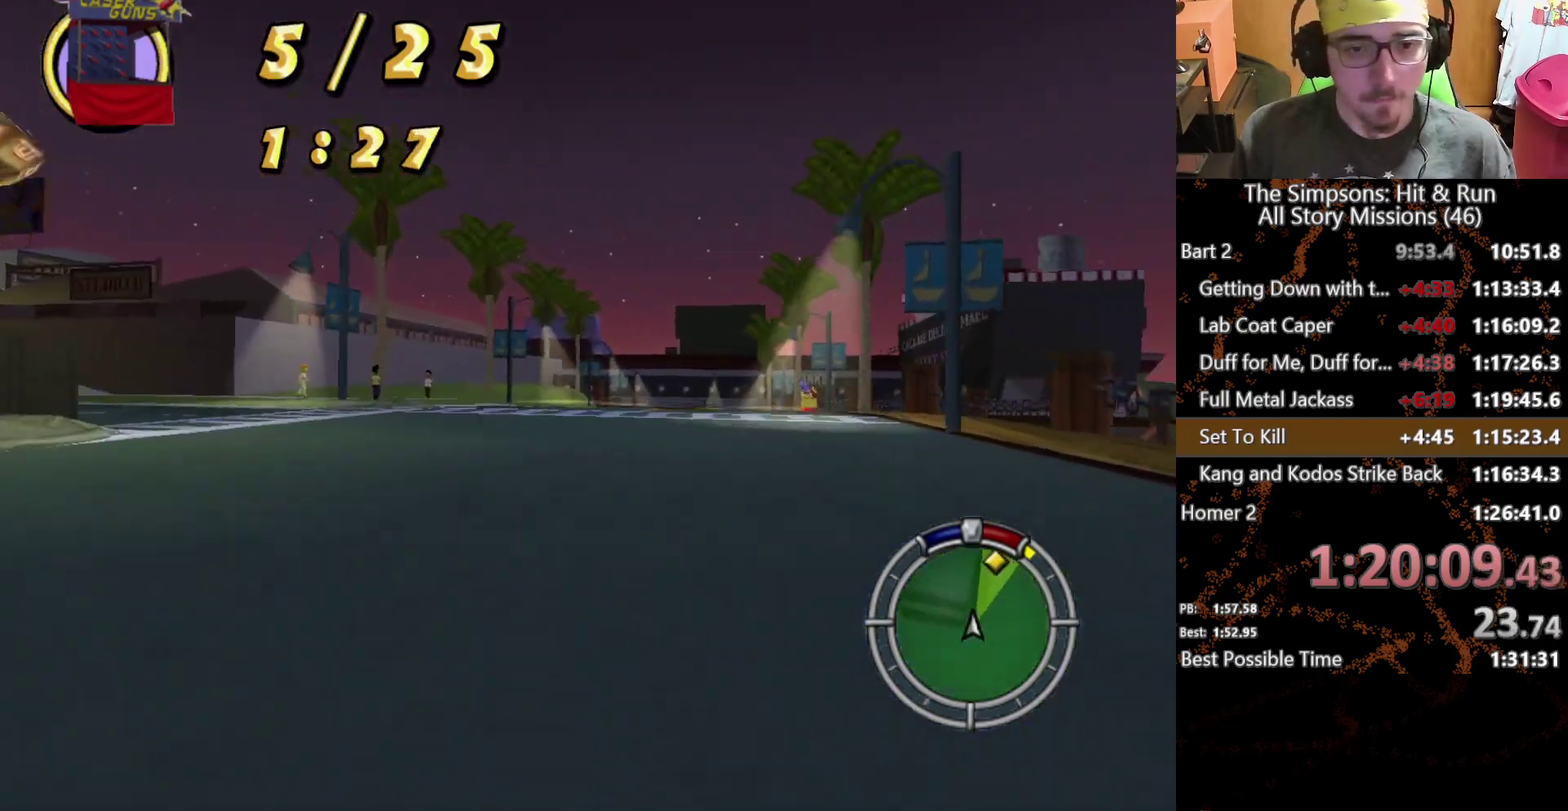
{"buttons": [], "left_stick": "center", "right_stick": "center", "events": [[17, "left_stick", "center"], [167, "left_stick", "right"], [350, "left_stick", "center"]]}
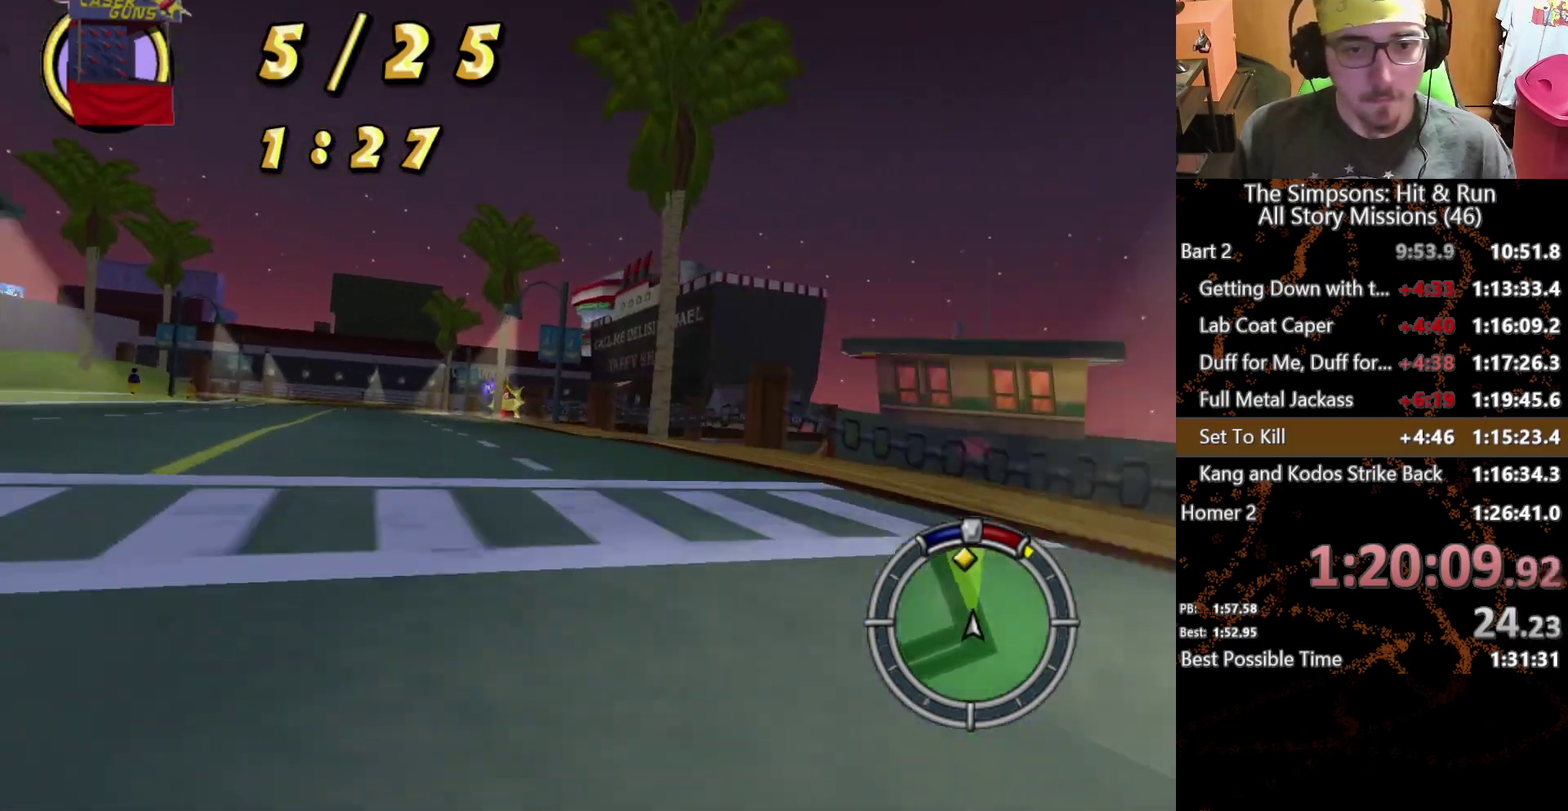
{"buttons": [], "left_stick": "center", "right_stick": "center", "events": [[133, "left_stick", "left"], [467, "left_stick", "center"]]}
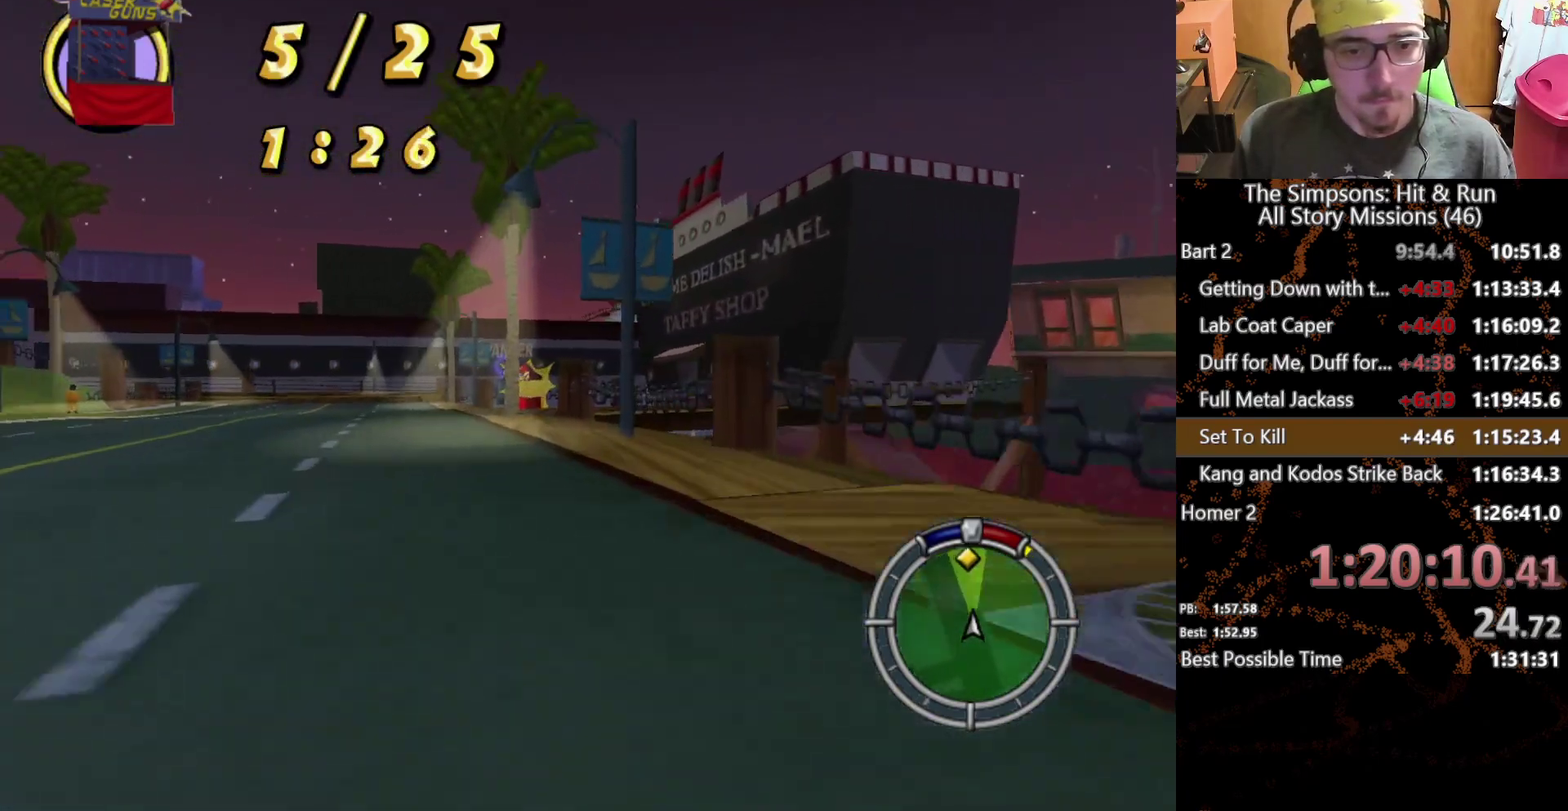
{"buttons": [], "left_stick": "left", "right_stick": "center", "events": [[400, "left_stick", "left"]]}
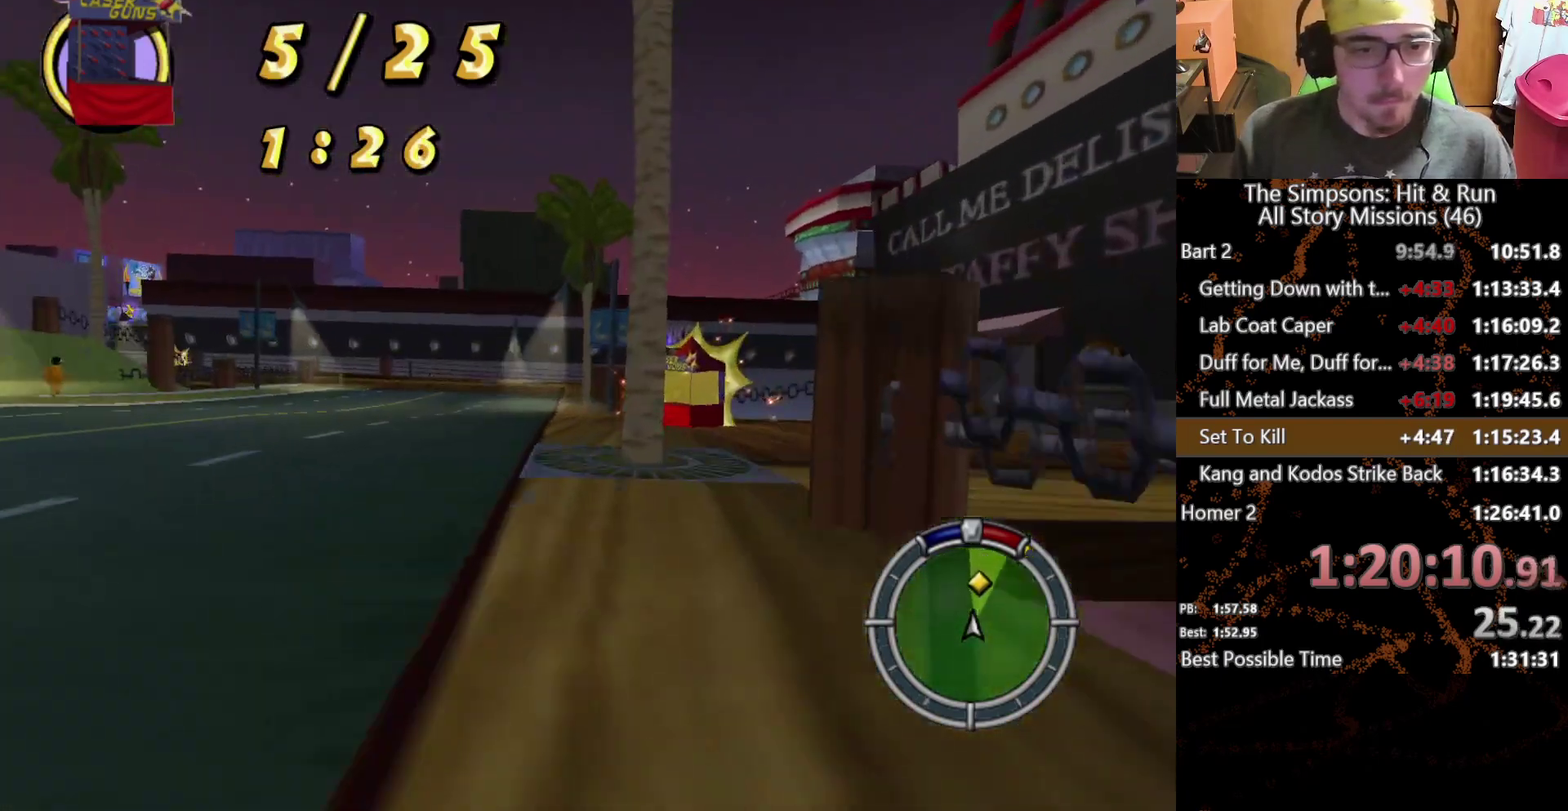
{"buttons": [], "left_stick": "center", "right_stick": "center", "events": [[317, "left_stick", "center"]]}